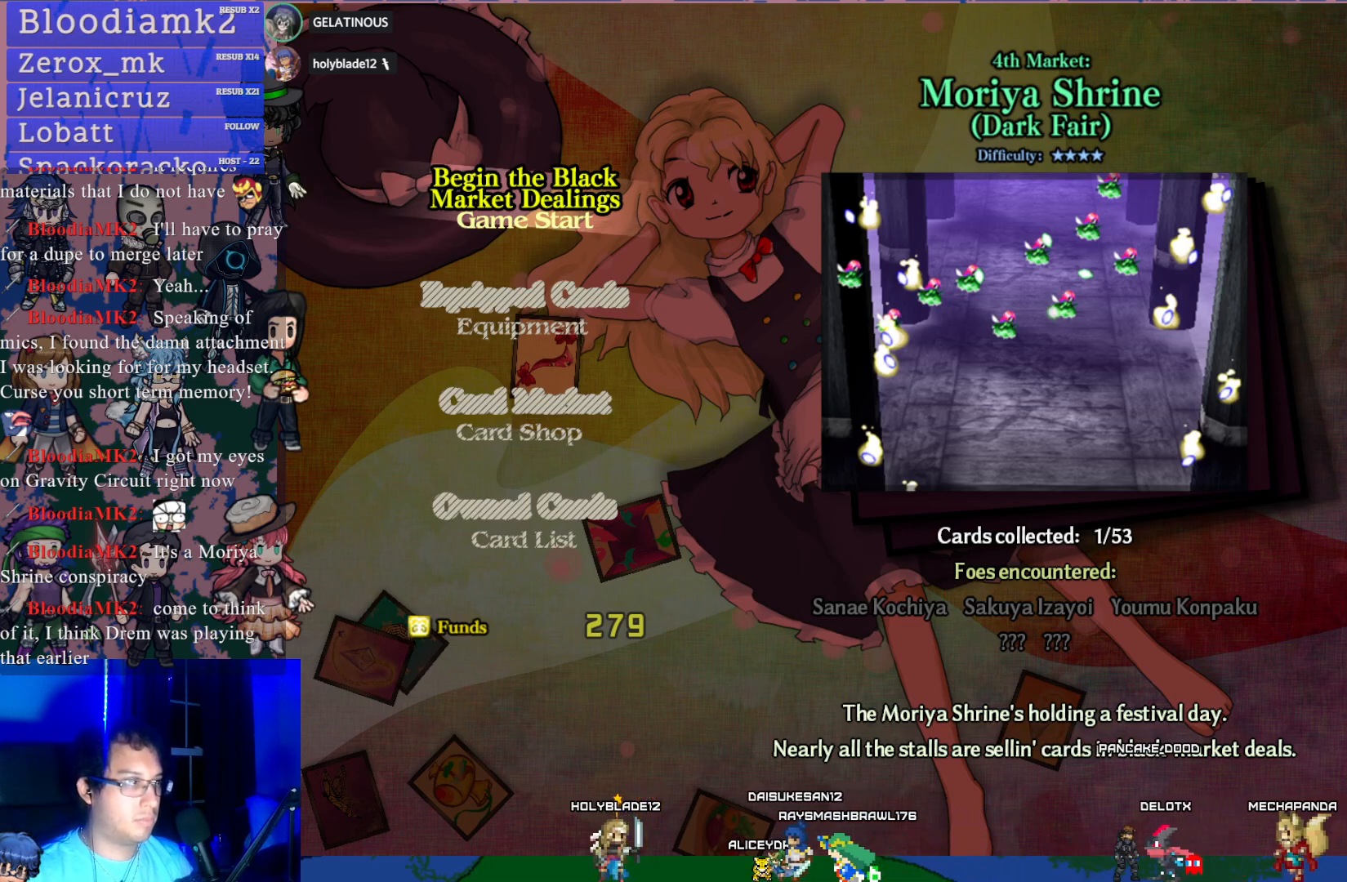
Gameplay with a controller (PlayStation layout); each line is a JSON object with the inputs held at the frame after it. "events" lists button and stick changes between this image and that frame as [ms after this image, input, new state], when the widget could be followed in between. Not read: L3 right_stick.
{"buttons": ["CROSS"], "left_stick": "center", "events": [[450, "CROSS", "down"]]}
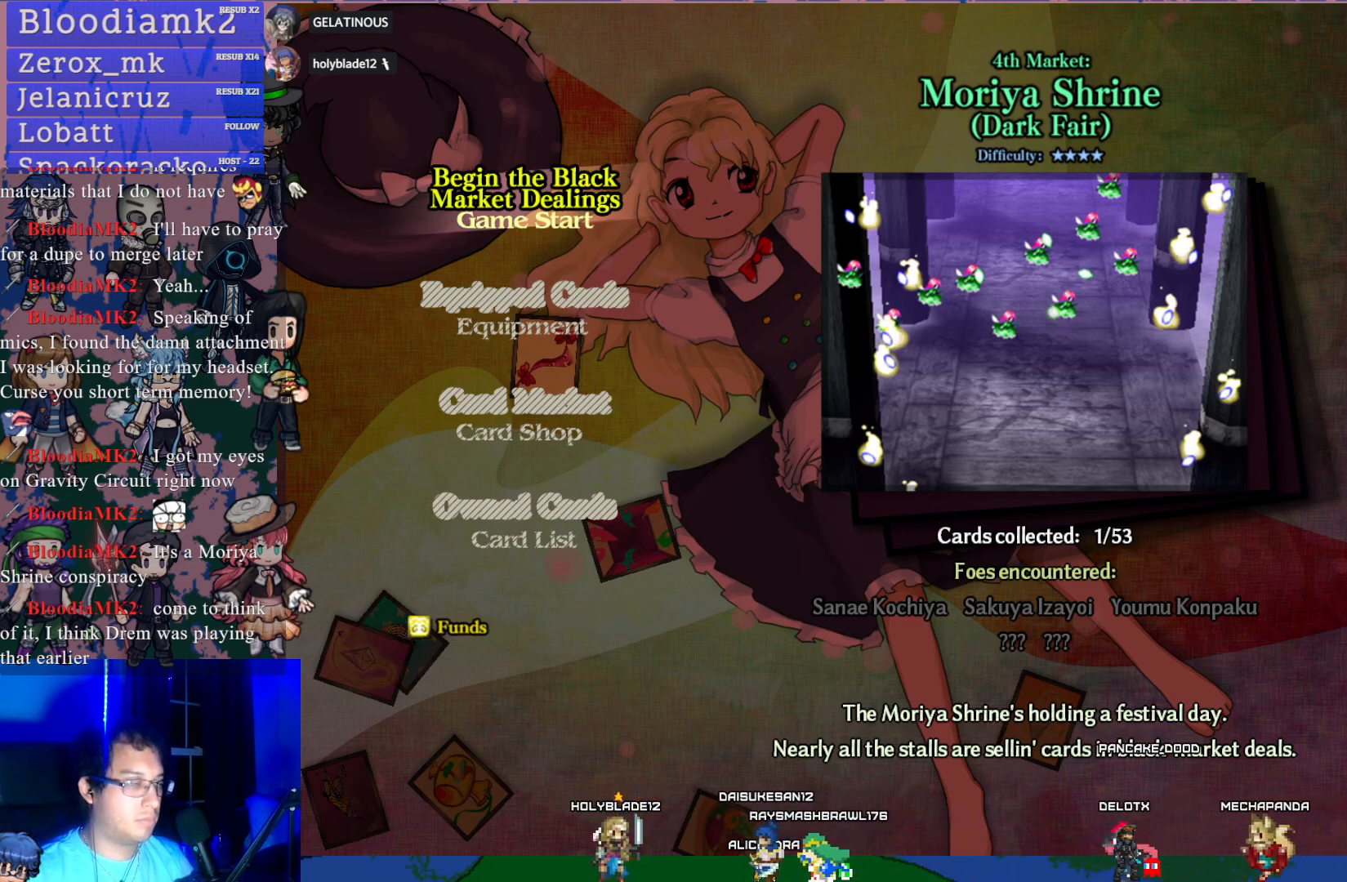
{"buttons": [], "left_stick": "center", "events": [[50, "CROSS", "up"]]}
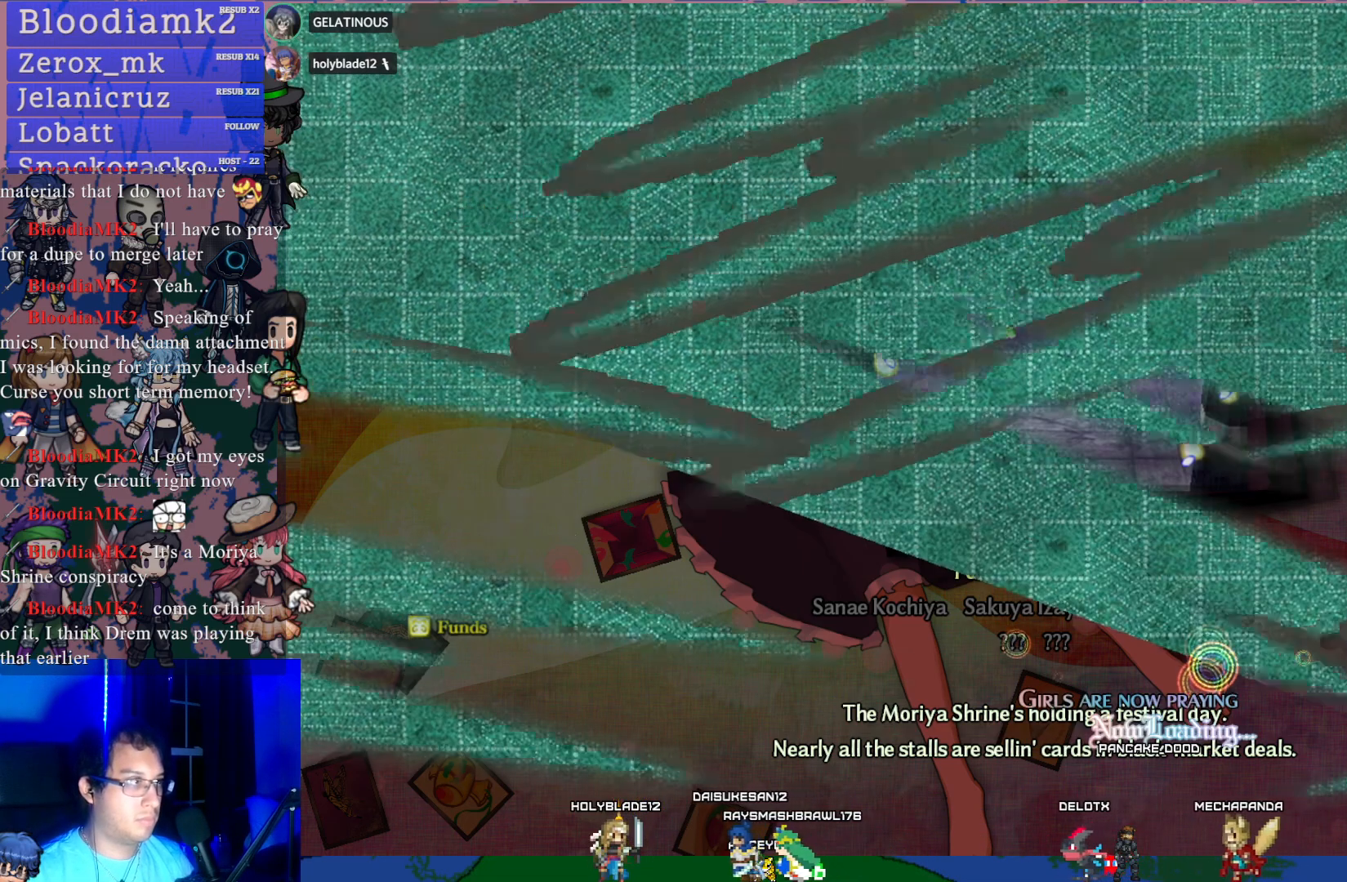
{"buttons": [], "left_stick": "center", "events": []}
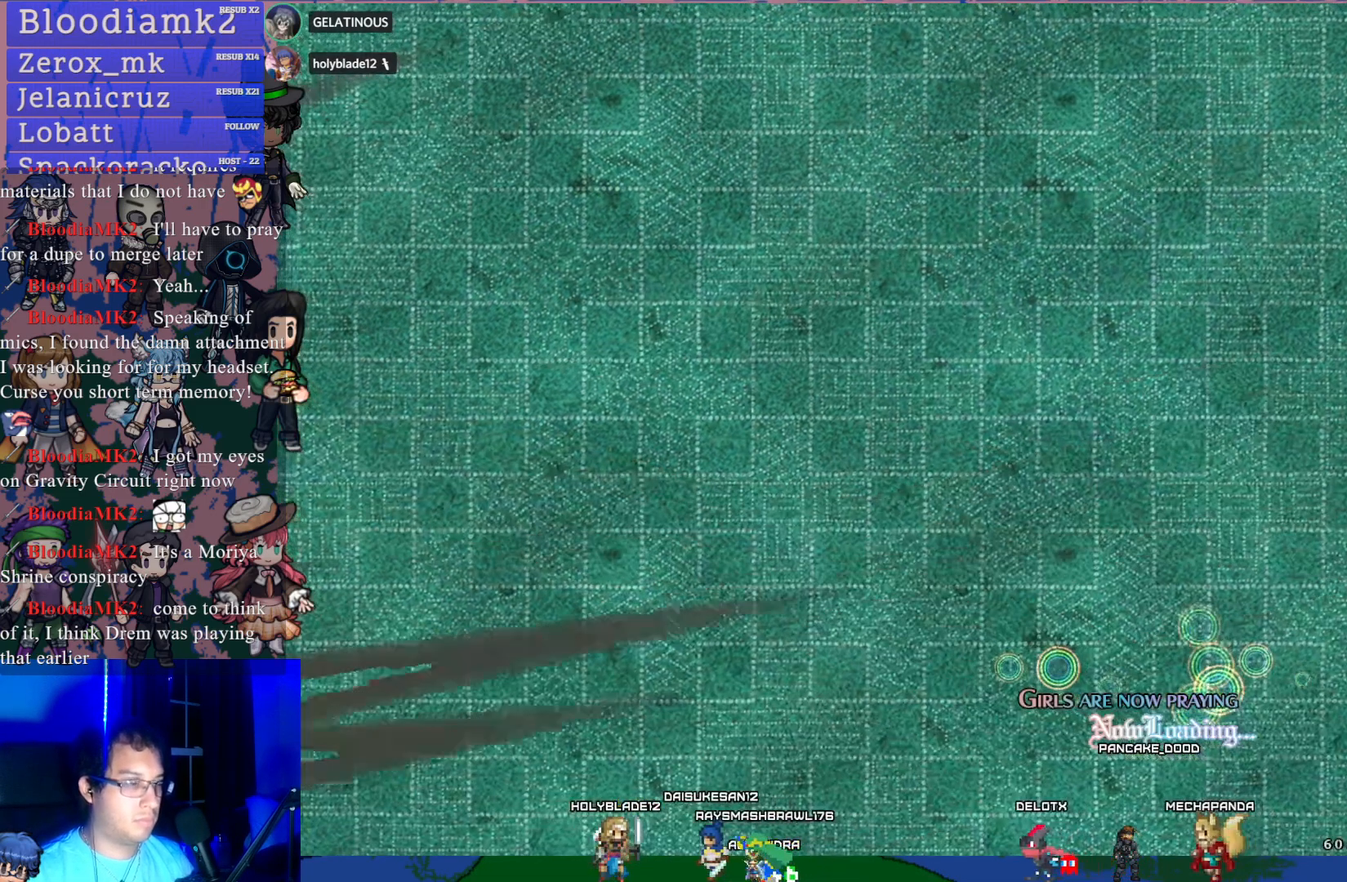
{"buttons": [], "left_stick": "center", "events": []}
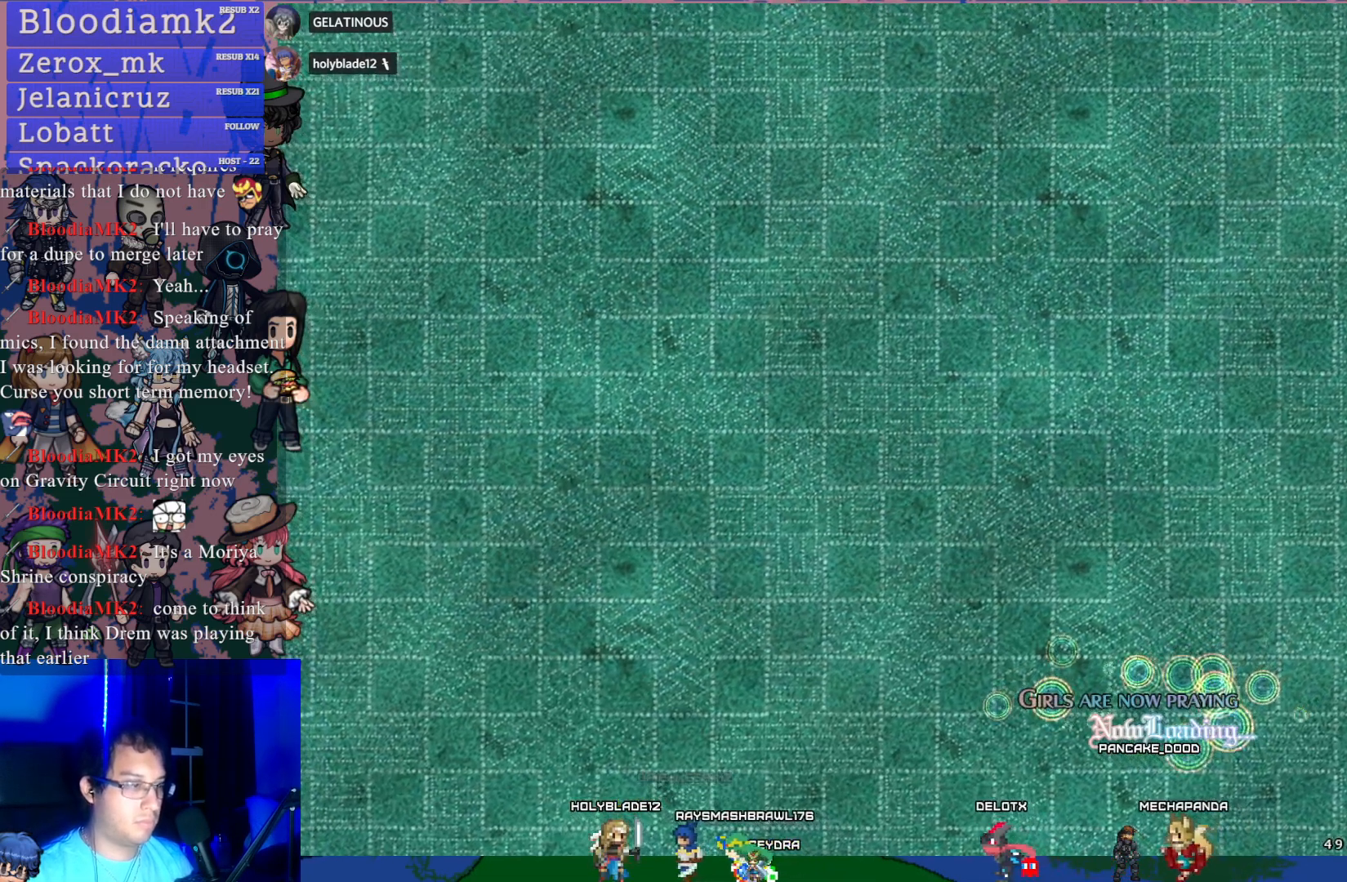
{"buttons": [], "left_stick": "center", "events": []}
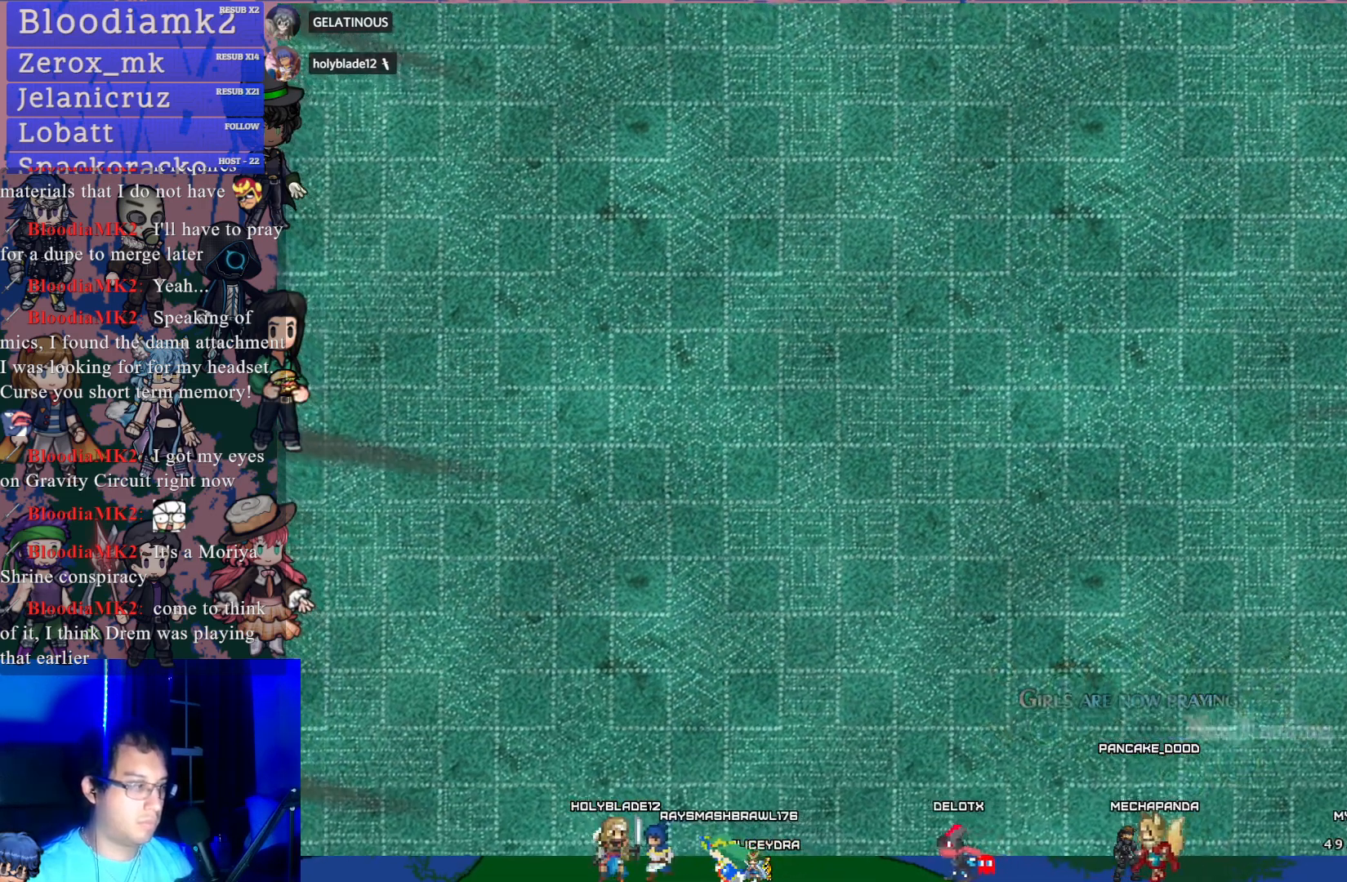
{"buttons": [], "left_stick": "center", "events": []}
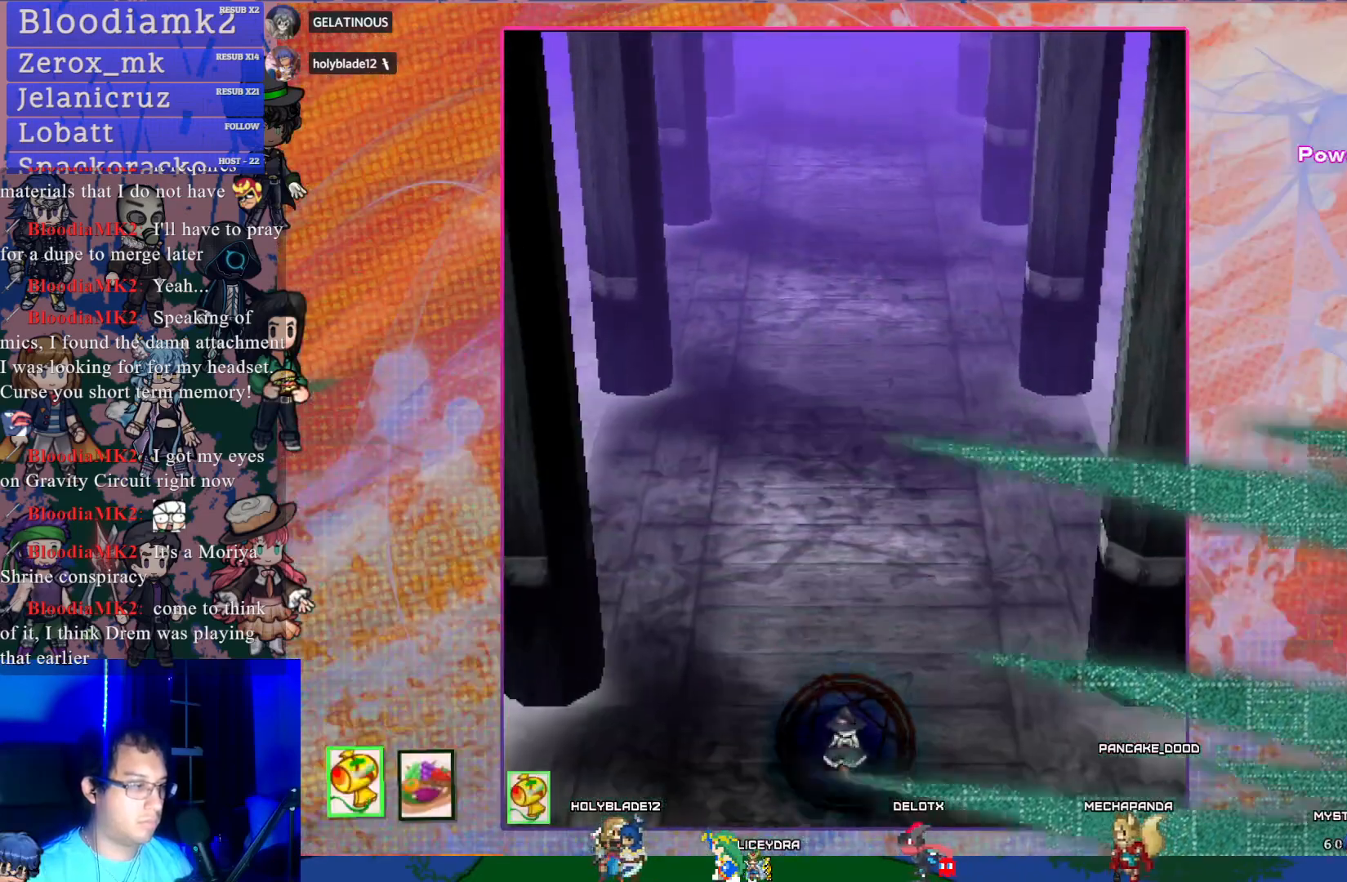
{"buttons": ["CROSS", "DPAD_UP"], "left_stick": "center", "events": [[167, "CROSS", "down"], [200, "DPAD_LEFT", "down"], [233, "DPAD_UP", "down"], [283, "DPAD_LEFT", "up"], [333, "DPAD_RIGHT", "down"], [333, "DPAD_UP", "up"], [450, "DPAD_RIGHT", "up"], [467, "DPAD_UP", "down"]]}
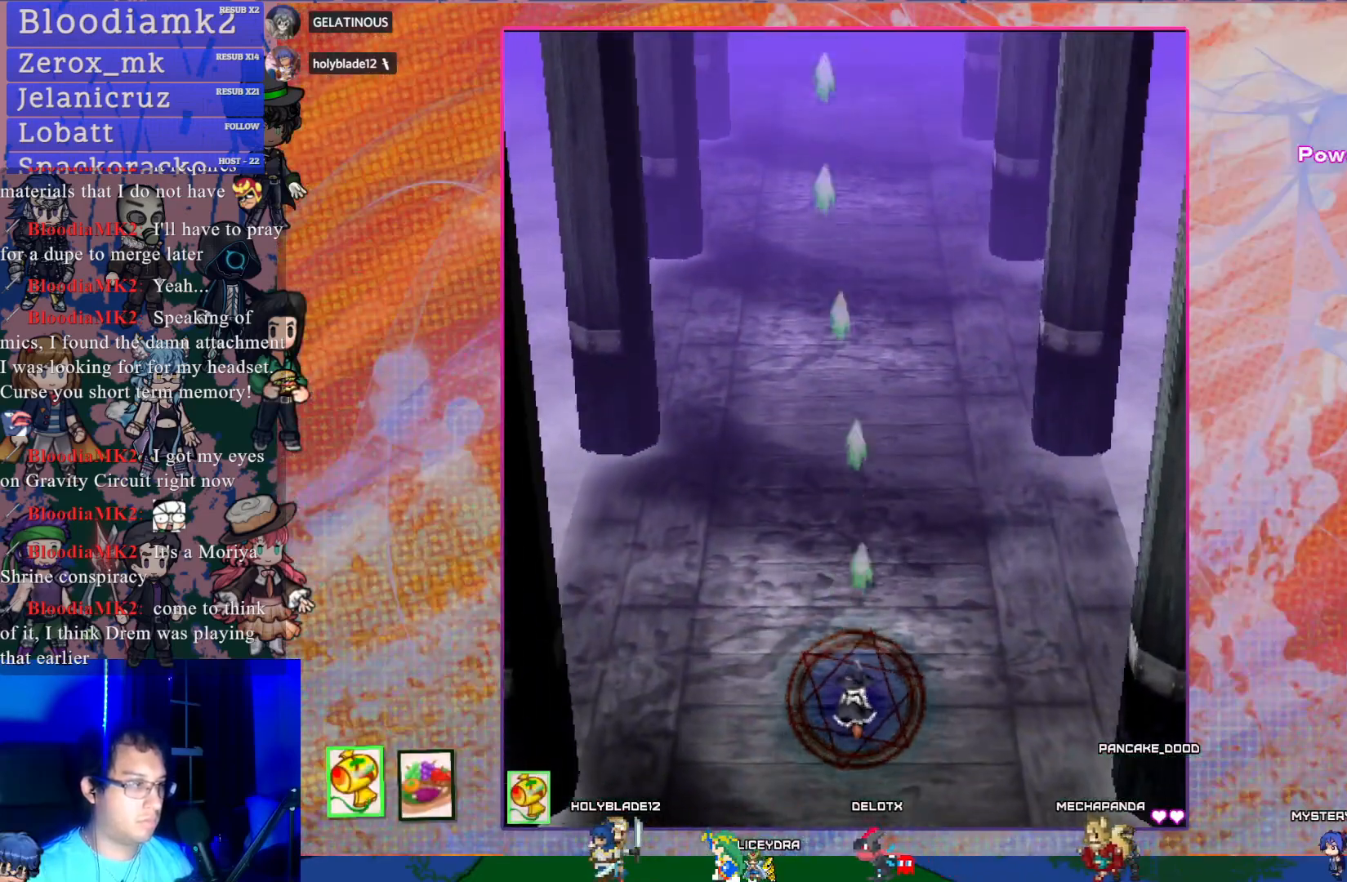
{"buttons": ["CROSS"], "left_stick": "center"}
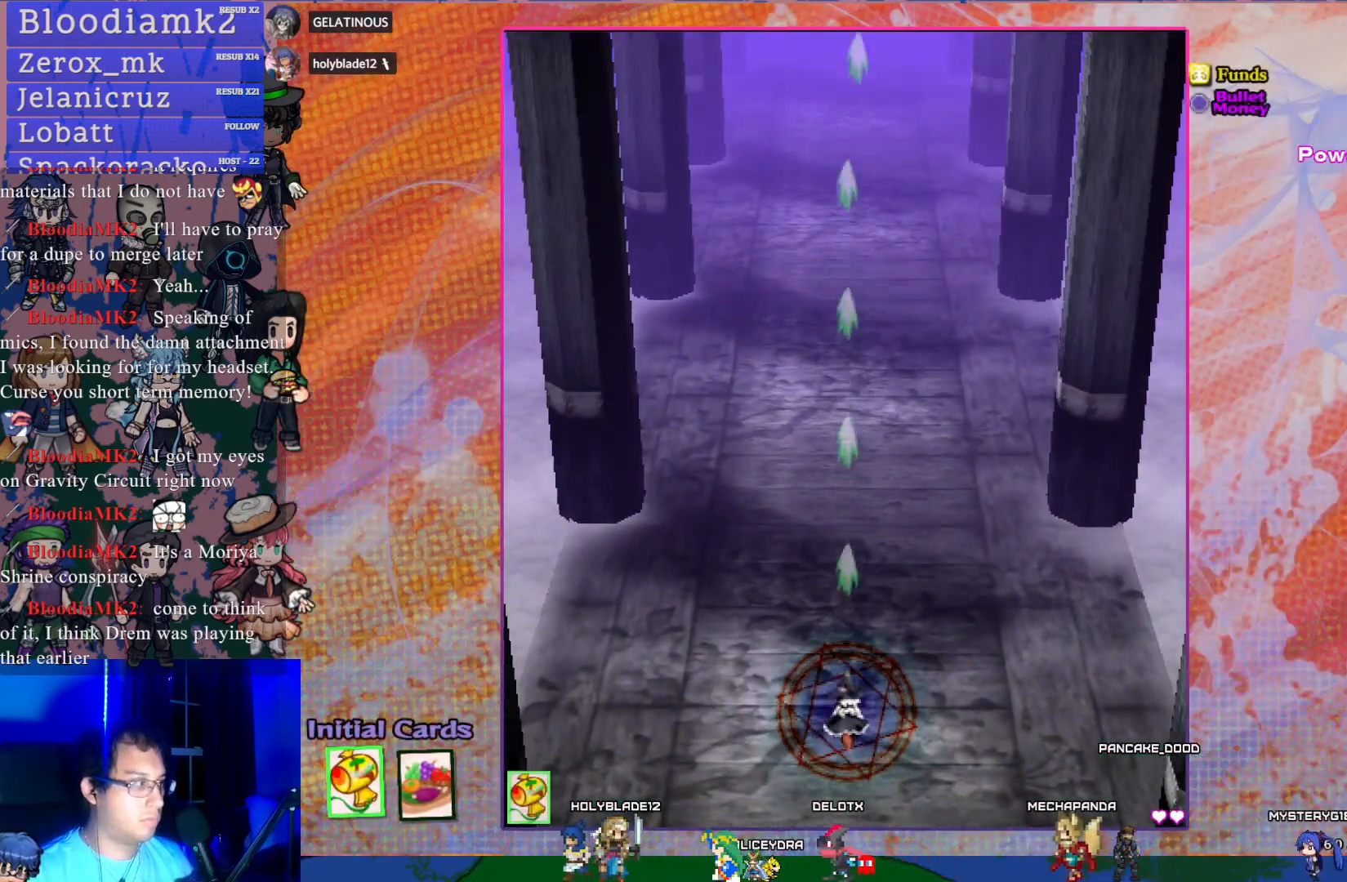
{"buttons": ["CROSS"], "left_stick": "center", "events": []}
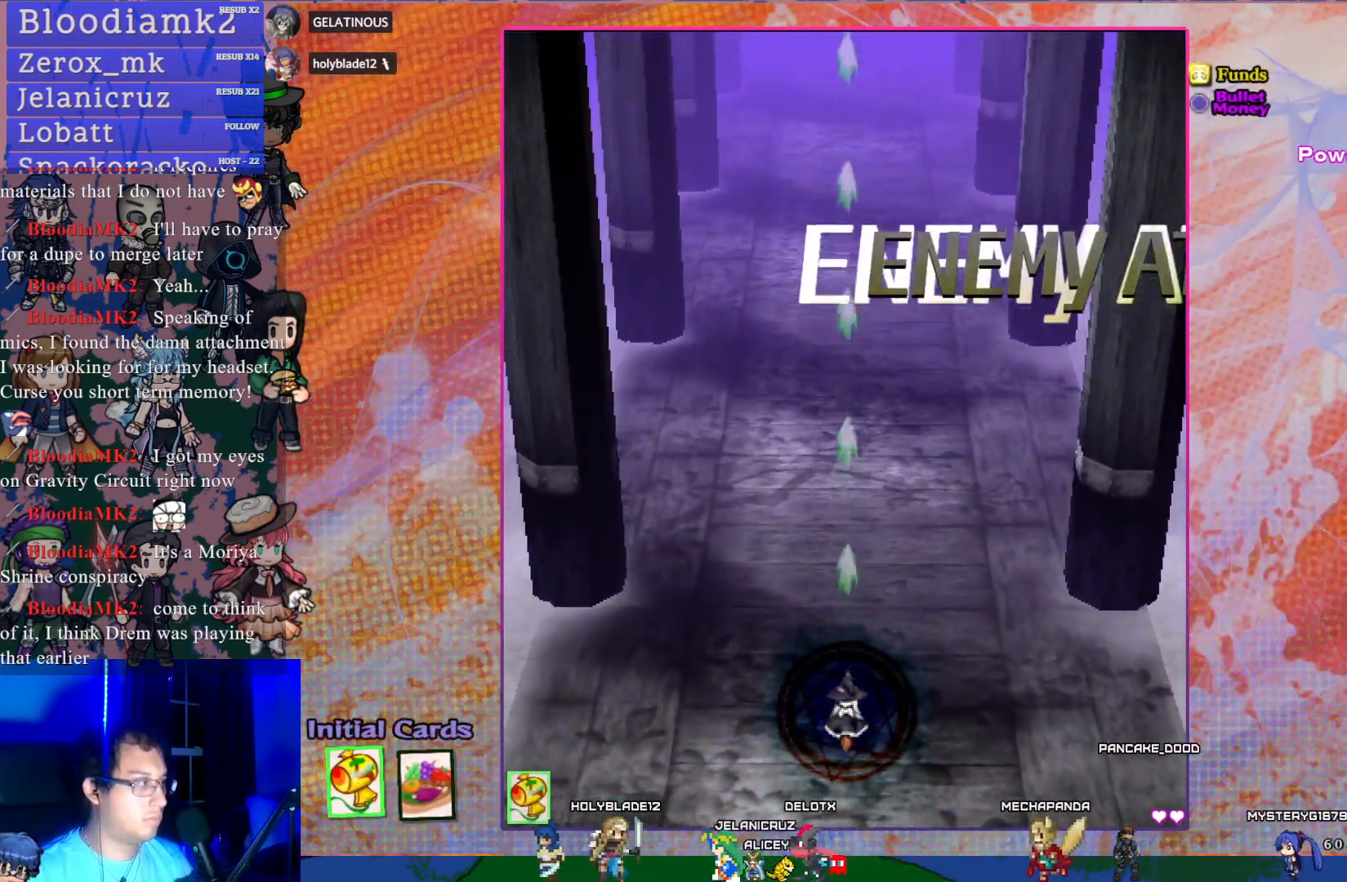
{"buttons": ["CROSS"], "left_stick": "center", "events": []}
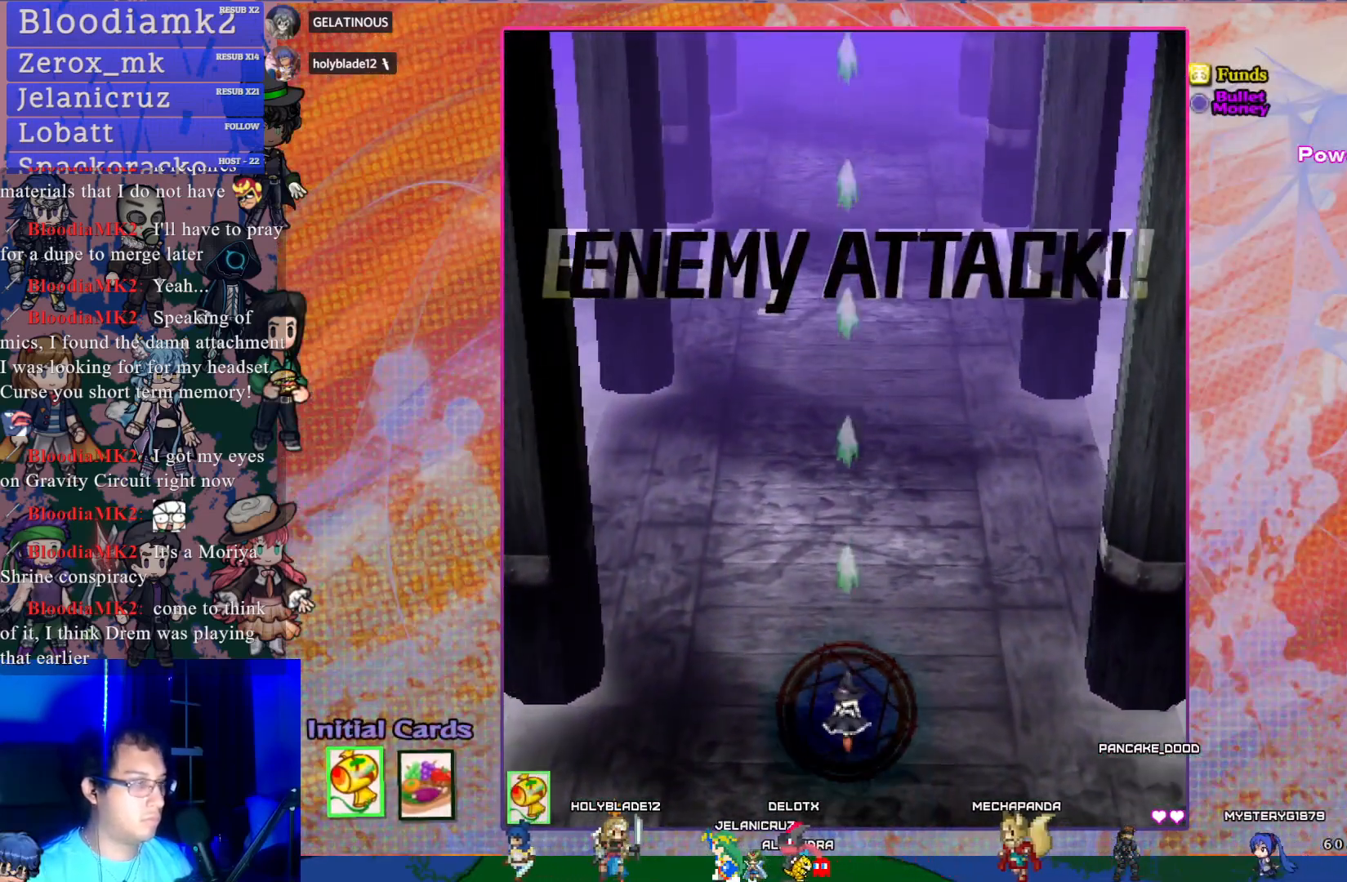
{"buttons": ["CROSS", "DPAD_RIGHT"], "left_stick": "center", "events": [[350, "DPAD_RIGHT", "down"]]}
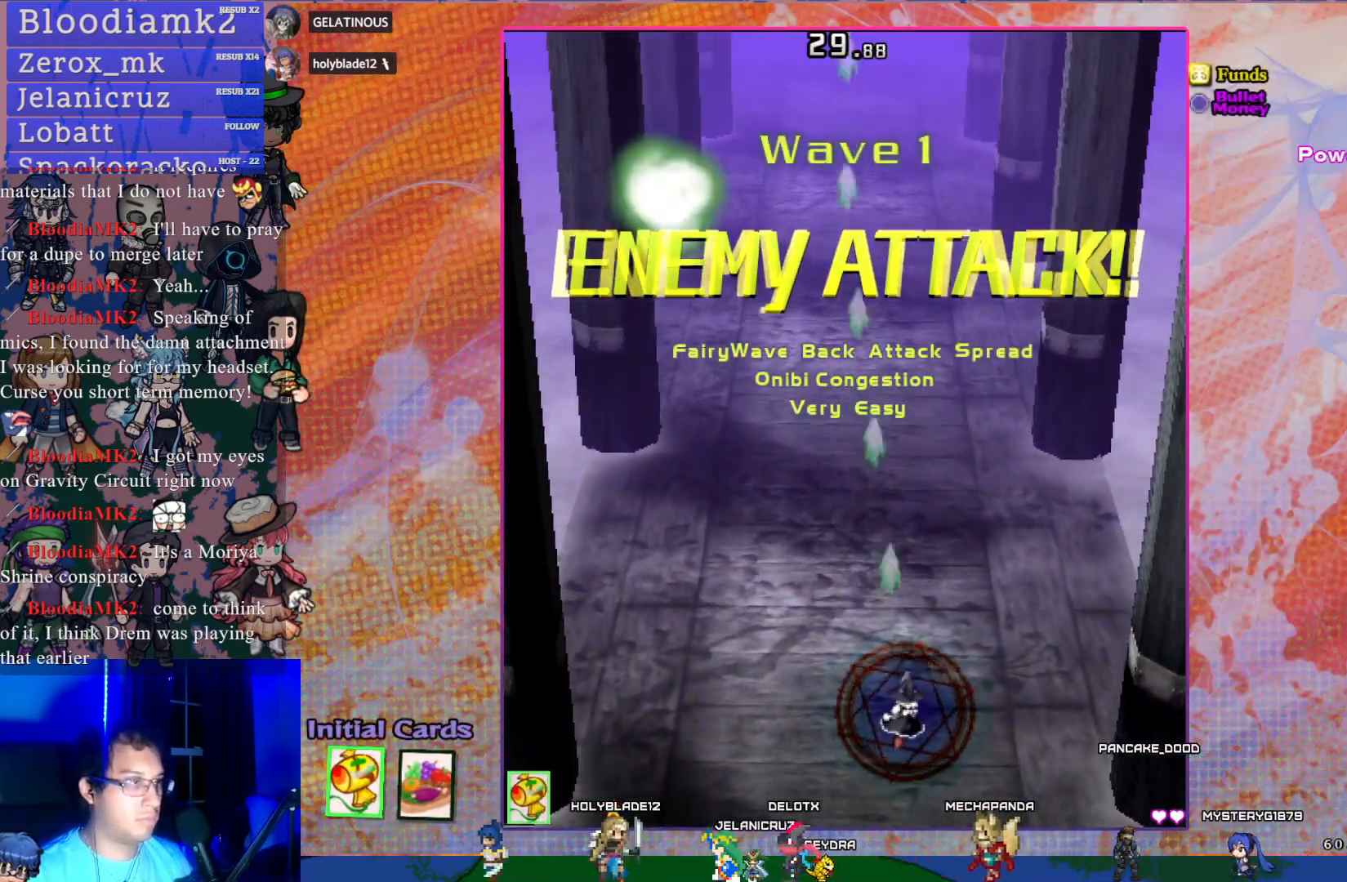
{"buttons": ["CROSS", "DPAD_LEFT"], "left_stick": "center", "events": [[250, "DPAD_RIGHT", "up"], [350, "DPAD_LEFT", "down"]]}
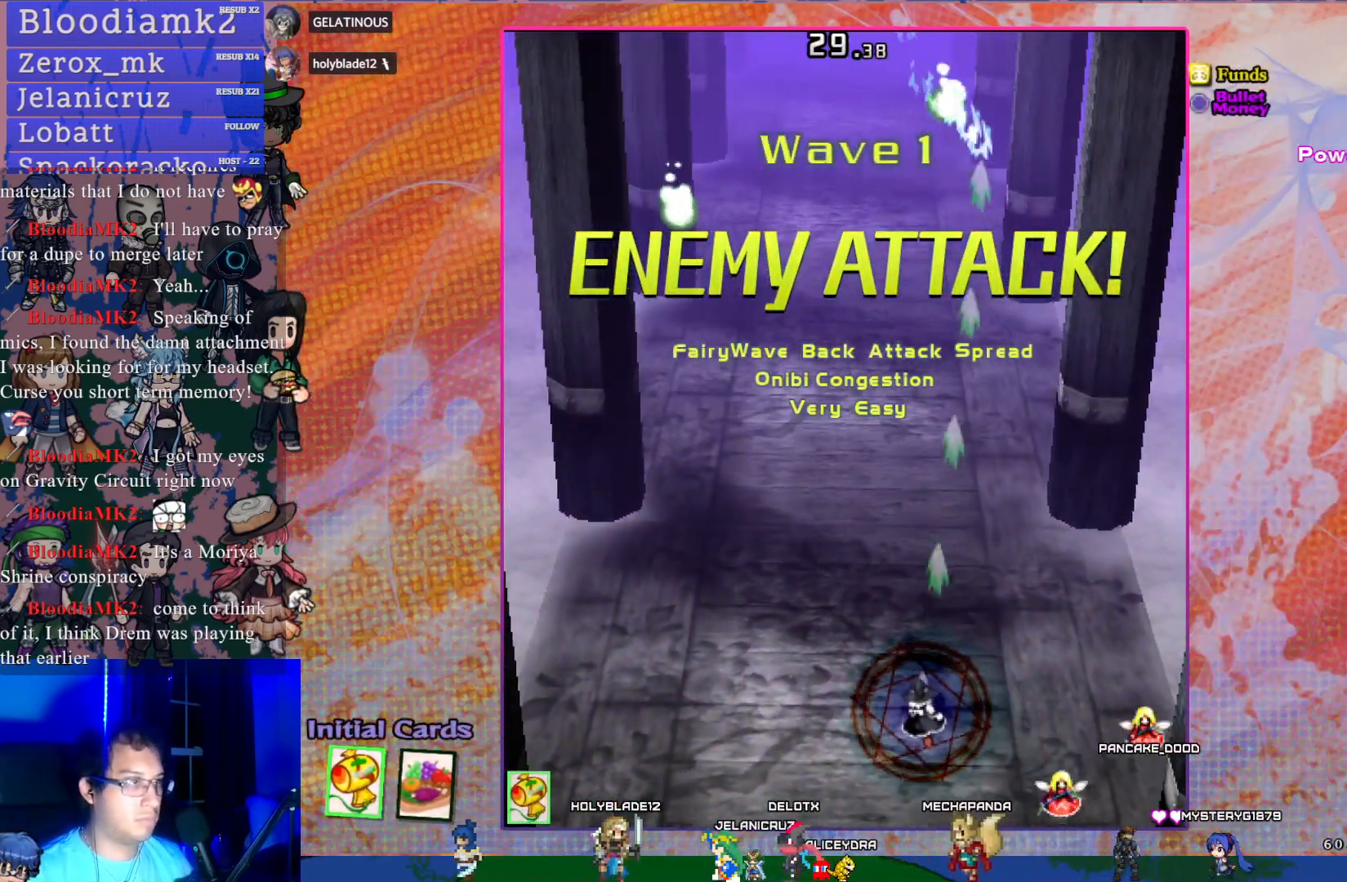
{"buttons": ["CROSS", "DPAD_LEFT"], "left_stick": "center", "events": [[117, "DPAD_LEFT", "up"], [183, "DPAD_RIGHT", "down"], [383, "DPAD_RIGHT", "up"], [483, "DPAD_LEFT", "down"]]}
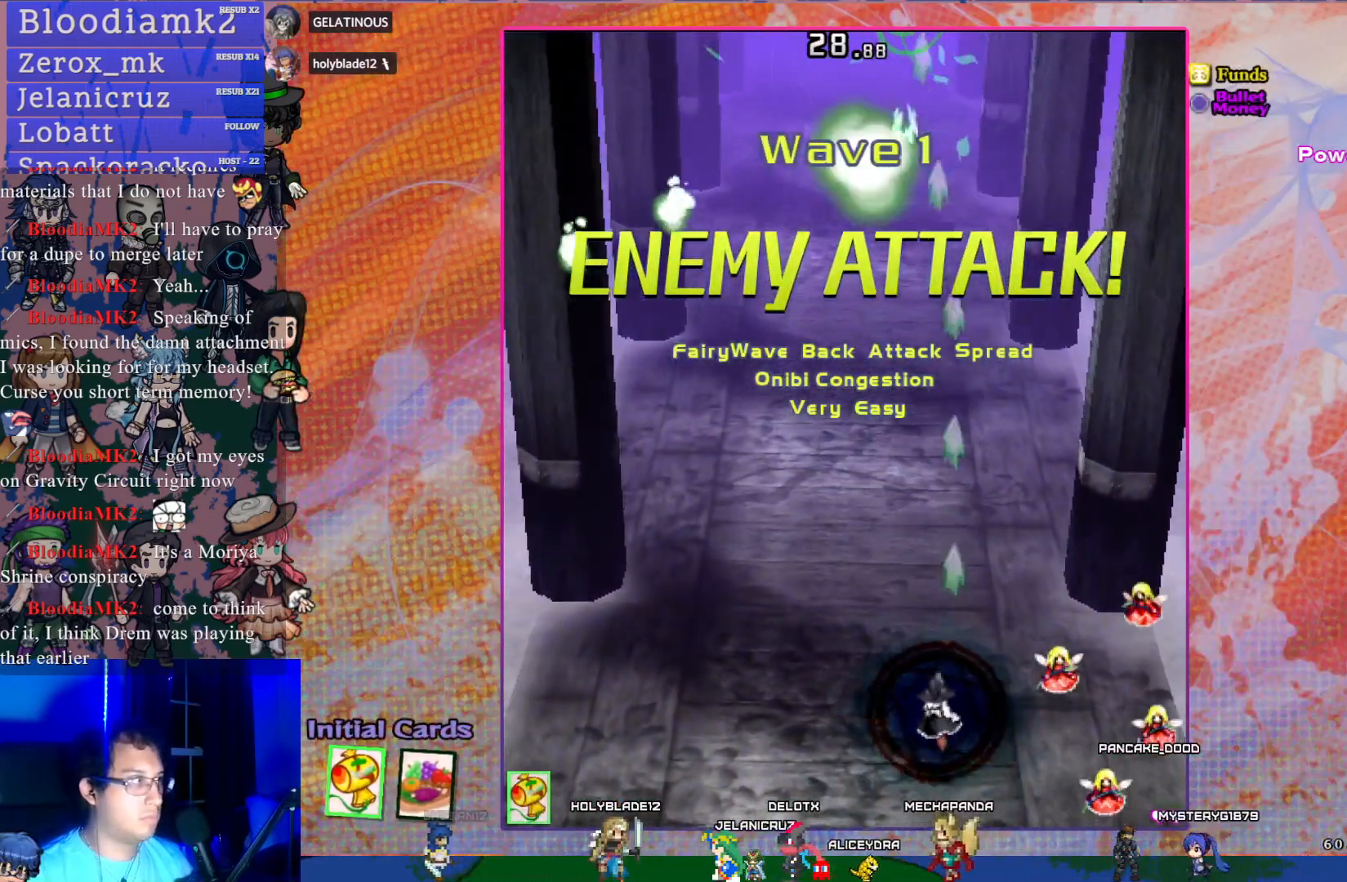
{"buttons": ["CROSS", "DPAD_LEFT"], "left_stick": "center", "events": []}
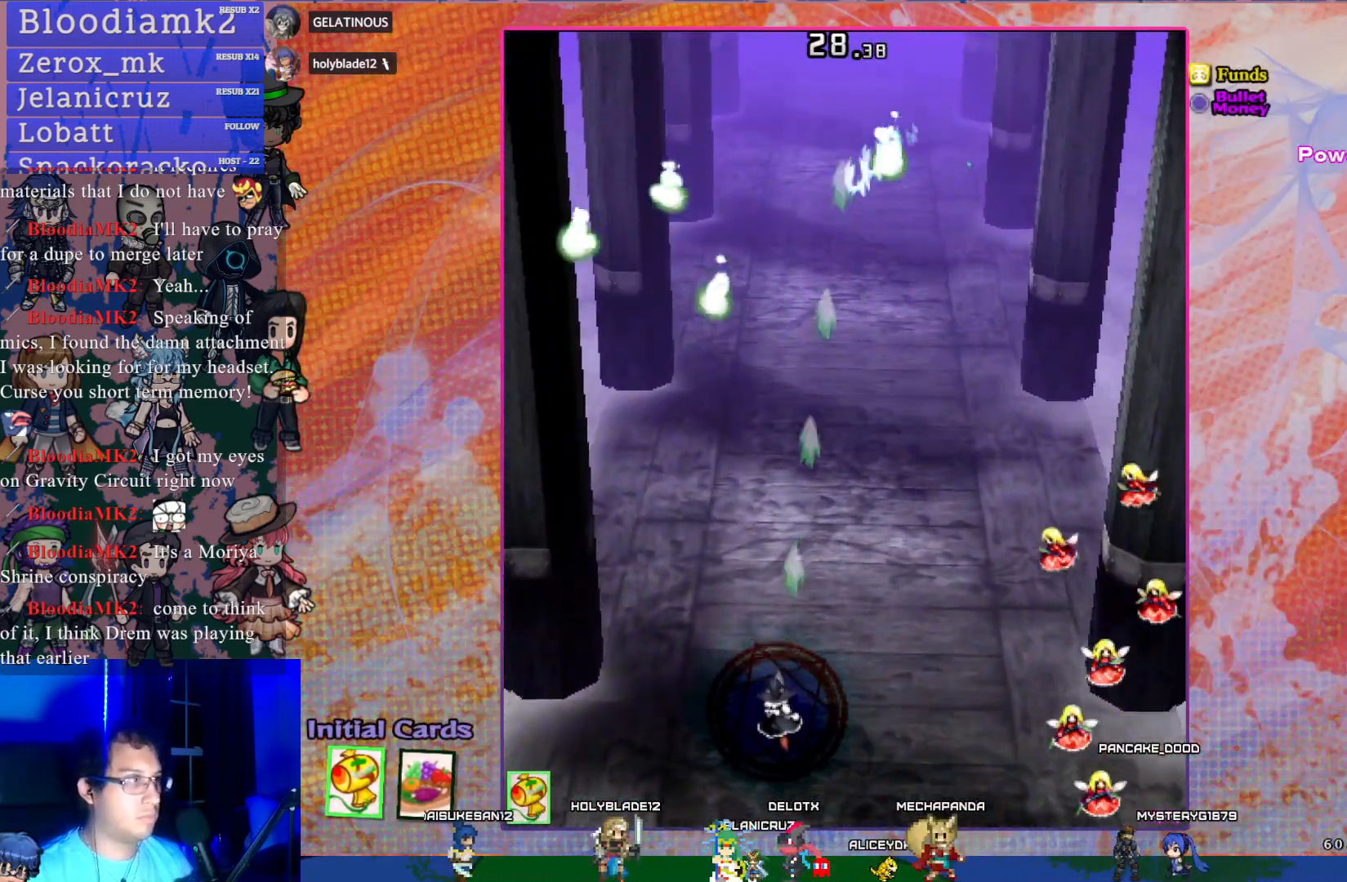
{"buttons": ["CROSS"], "left_stick": "center", "events": [[233, "DPAD_LEFT", "up"], [350, "DPAD_LEFT", "down"], [400, "DPAD_LEFT", "up"]]}
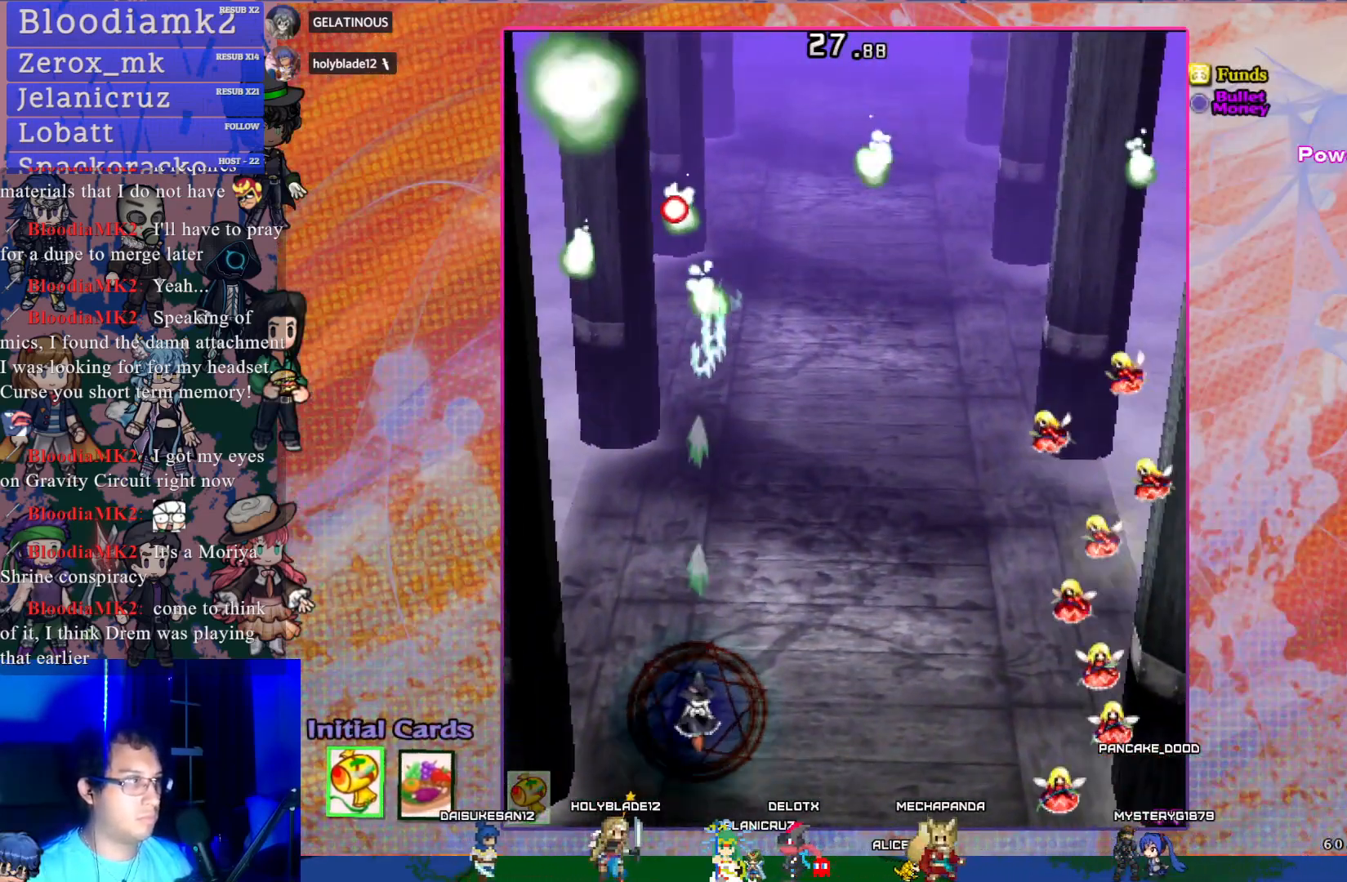
{"buttons": ["CROSS"], "left_stick": "center", "events": [[300, "DPAD_LEFT", "down"], [433, "DPAD_LEFT", "up"]]}
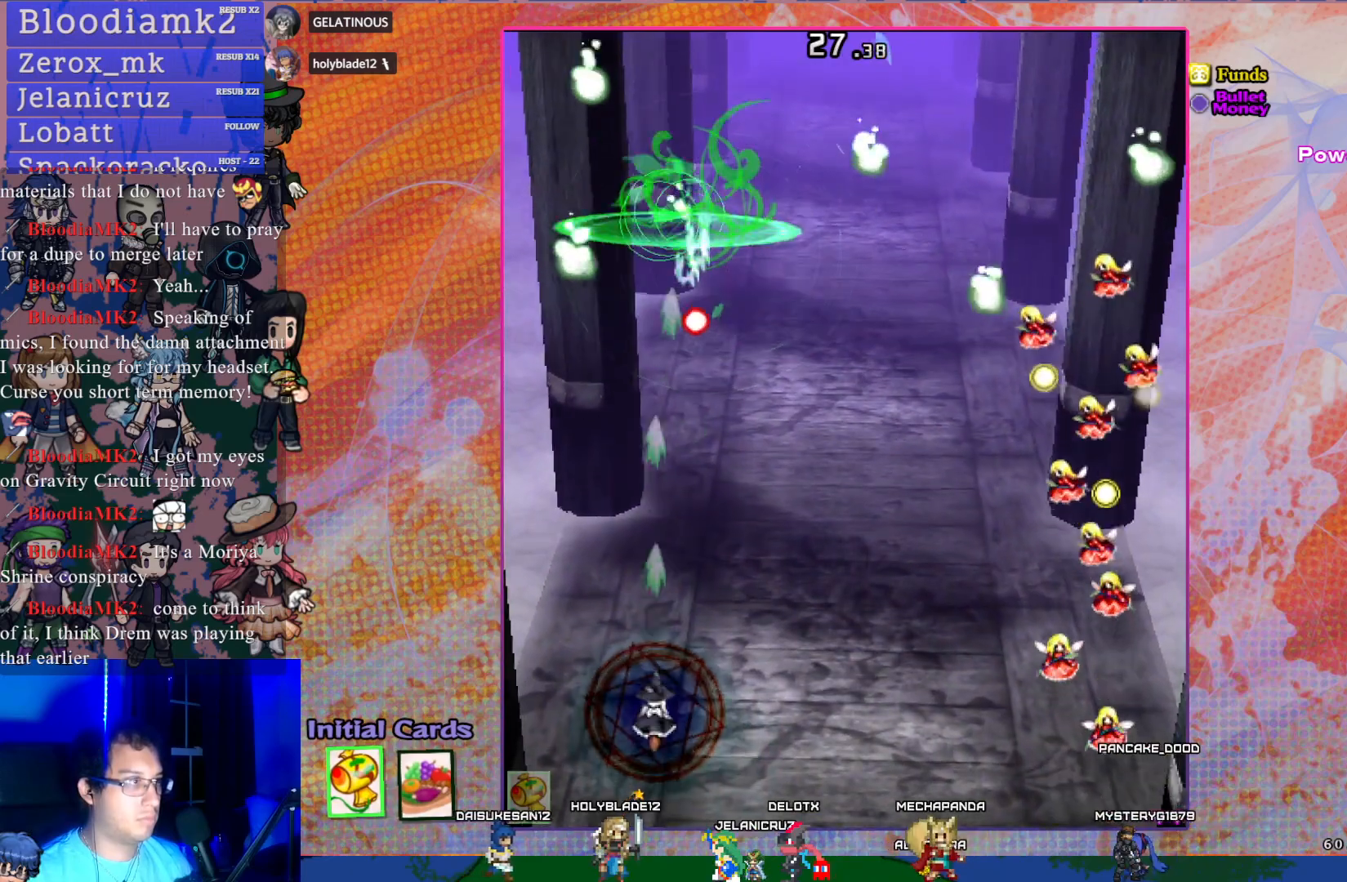
{"buttons": ["CROSS"], "left_stick": "center", "events": [[117, "DPAD_LEFT", "down"], [150, "DPAD_UP", "down"], [350, "DPAD_LEFT", "up"], [400, "DPAD_UP", "up"]]}
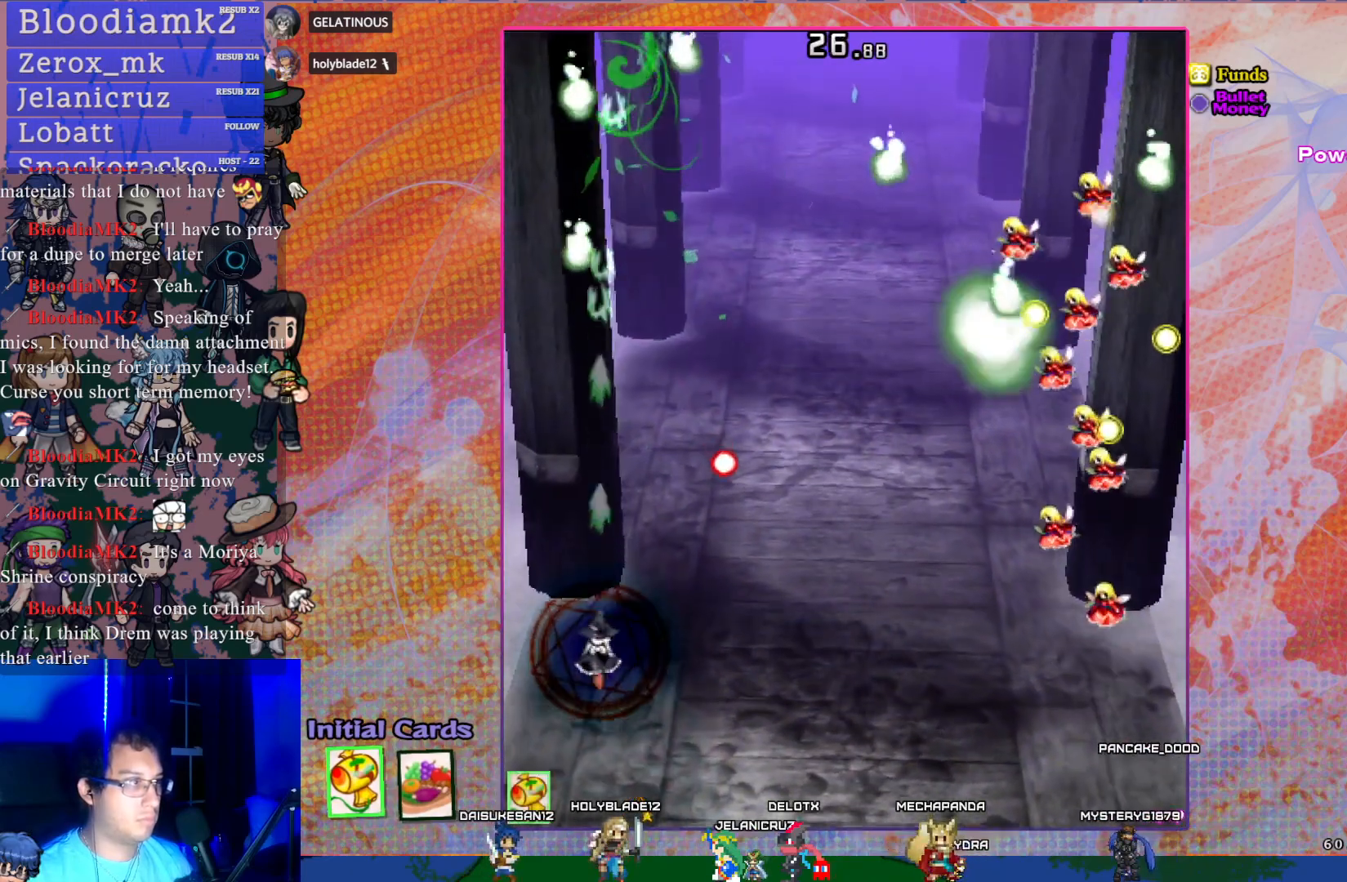
{"buttons": ["CROSS"], "left_stick": "center", "events": []}
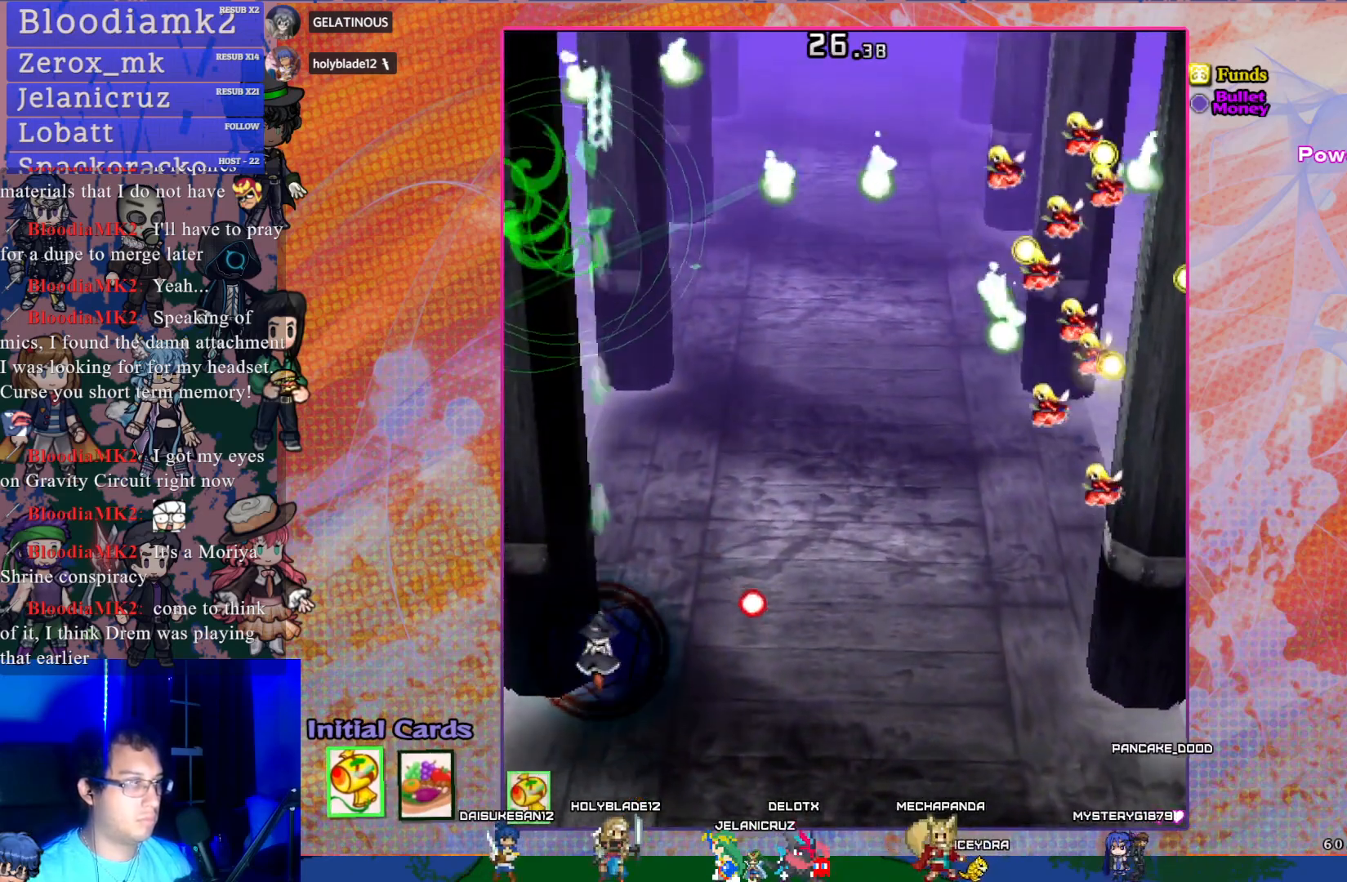
{"buttons": ["CROSS", "DPAD_RIGHT"], "left_stick": "center", "events": [[83, "DPAD_UP", "down"], [217, "DPAD_UP", "up"], [300, "DPAD_RIGHT", "down"]]}
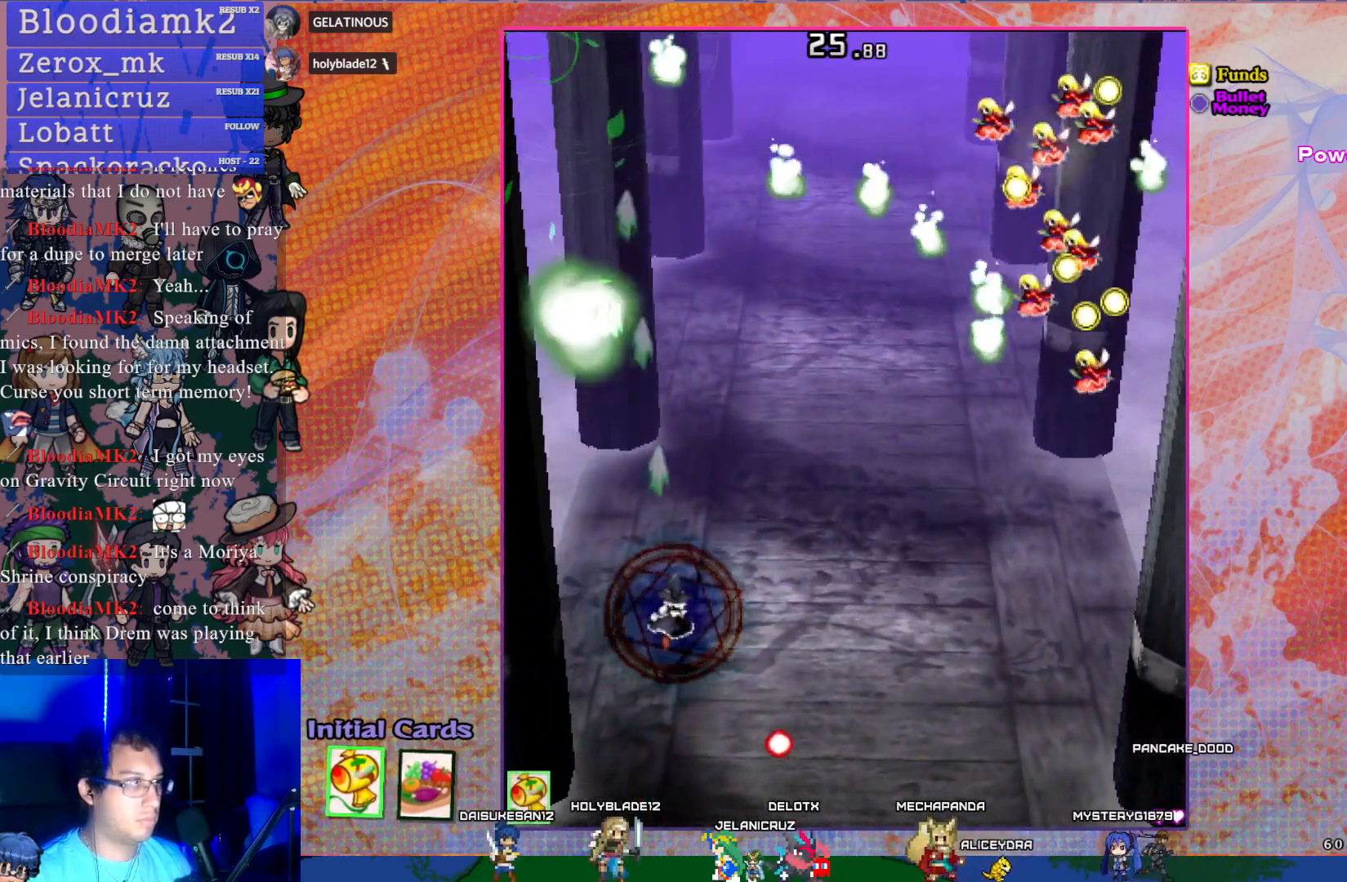
{"buttons": ["CROSS"], "left_stick": "center", "events": [[100, "DPAD_RIGHT", "up"]]}
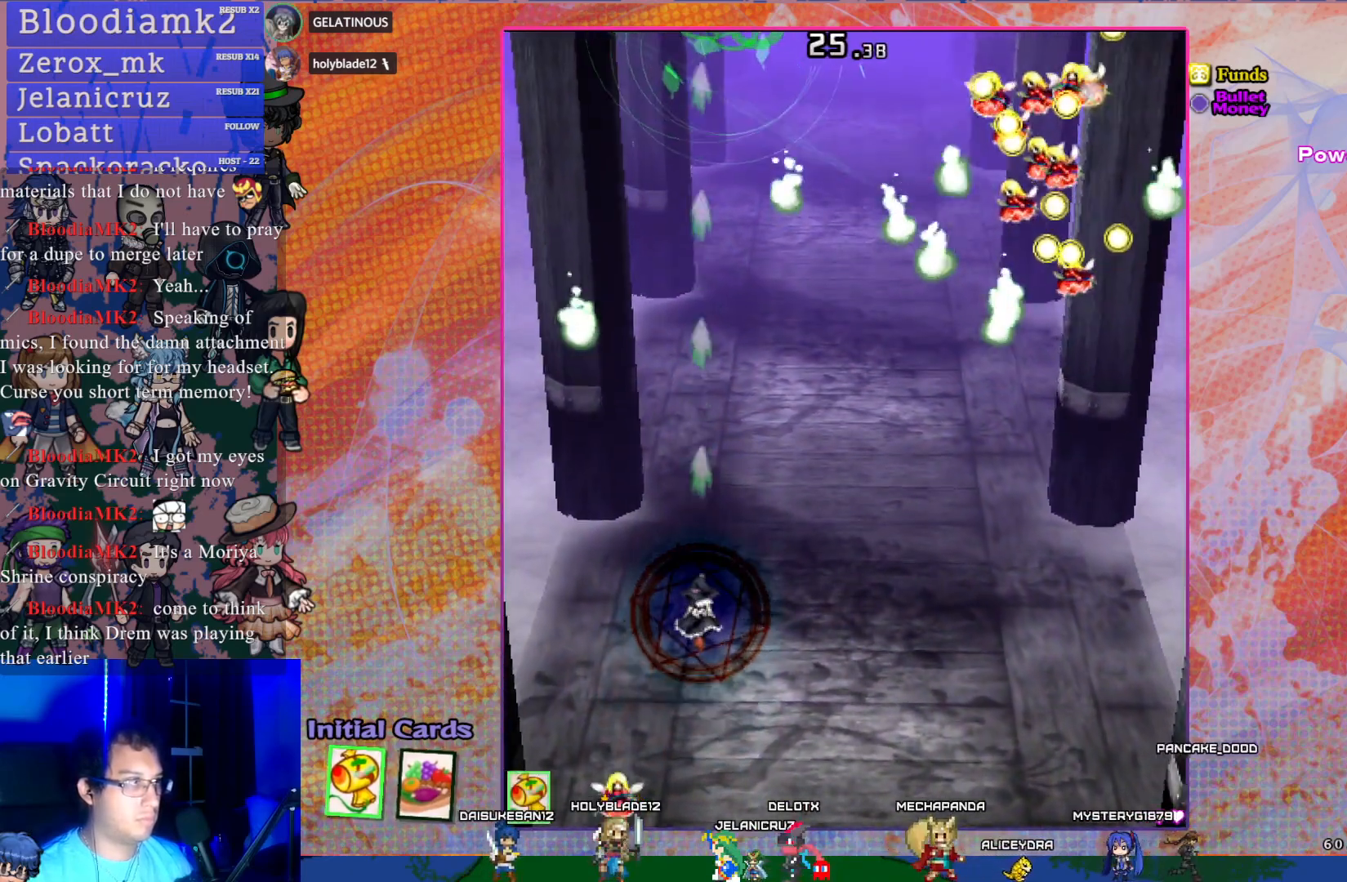
{"buttons": ["CROSS"], "left_stick": "center", "events": [[17, "DPAD_RIGHT", "down"], [350, "DPAD_RIGHT", "up"]]}
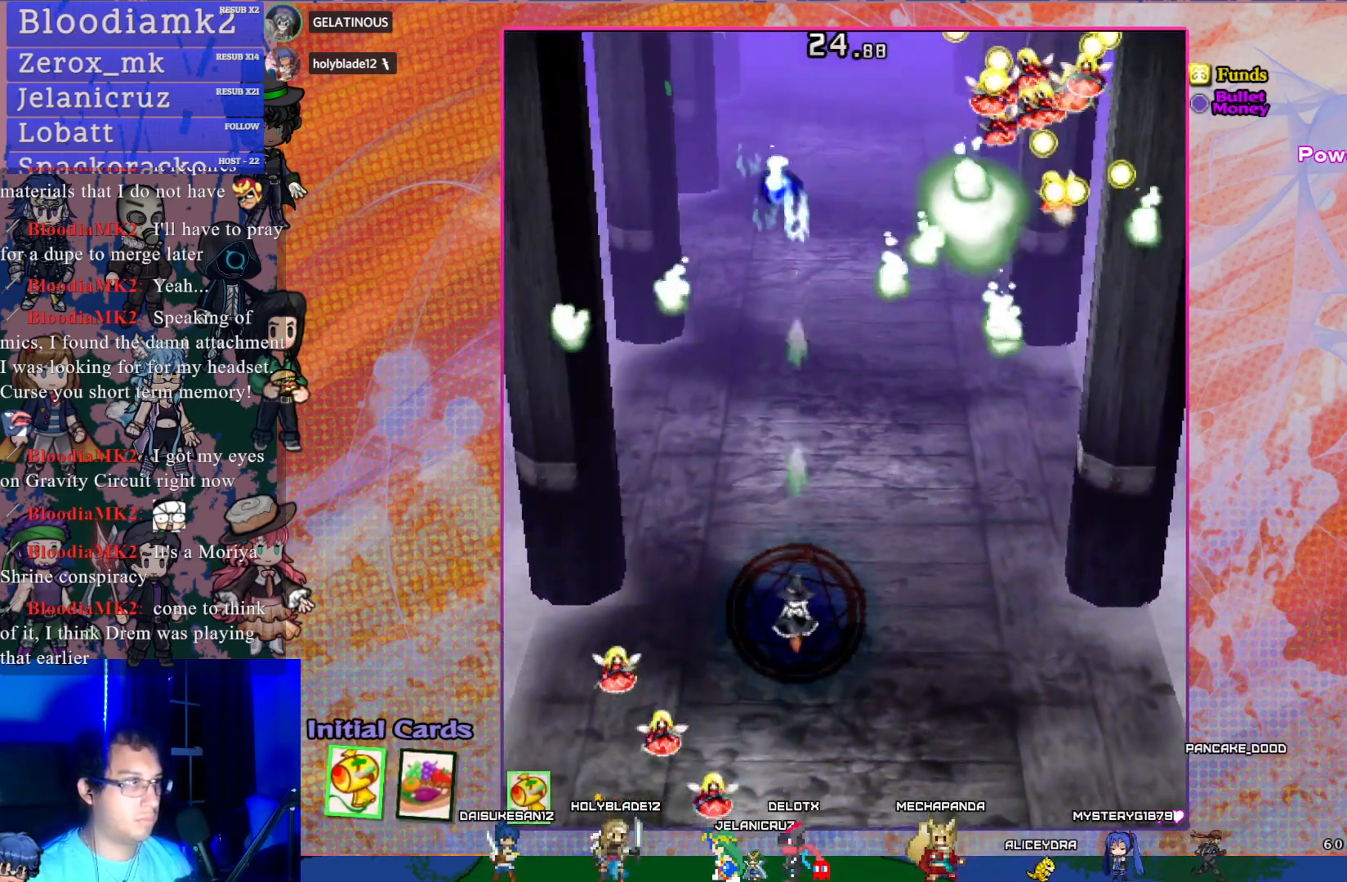
{"buttons": ["CROSS", "DPAD_RIGHT"], "left_stick": "center", "events": [[83, "DPAD_RIGHT", "down"], [333, "DPAD_RIGHT", "up"], [483, "DPAD_RIGHT", "down"]]}
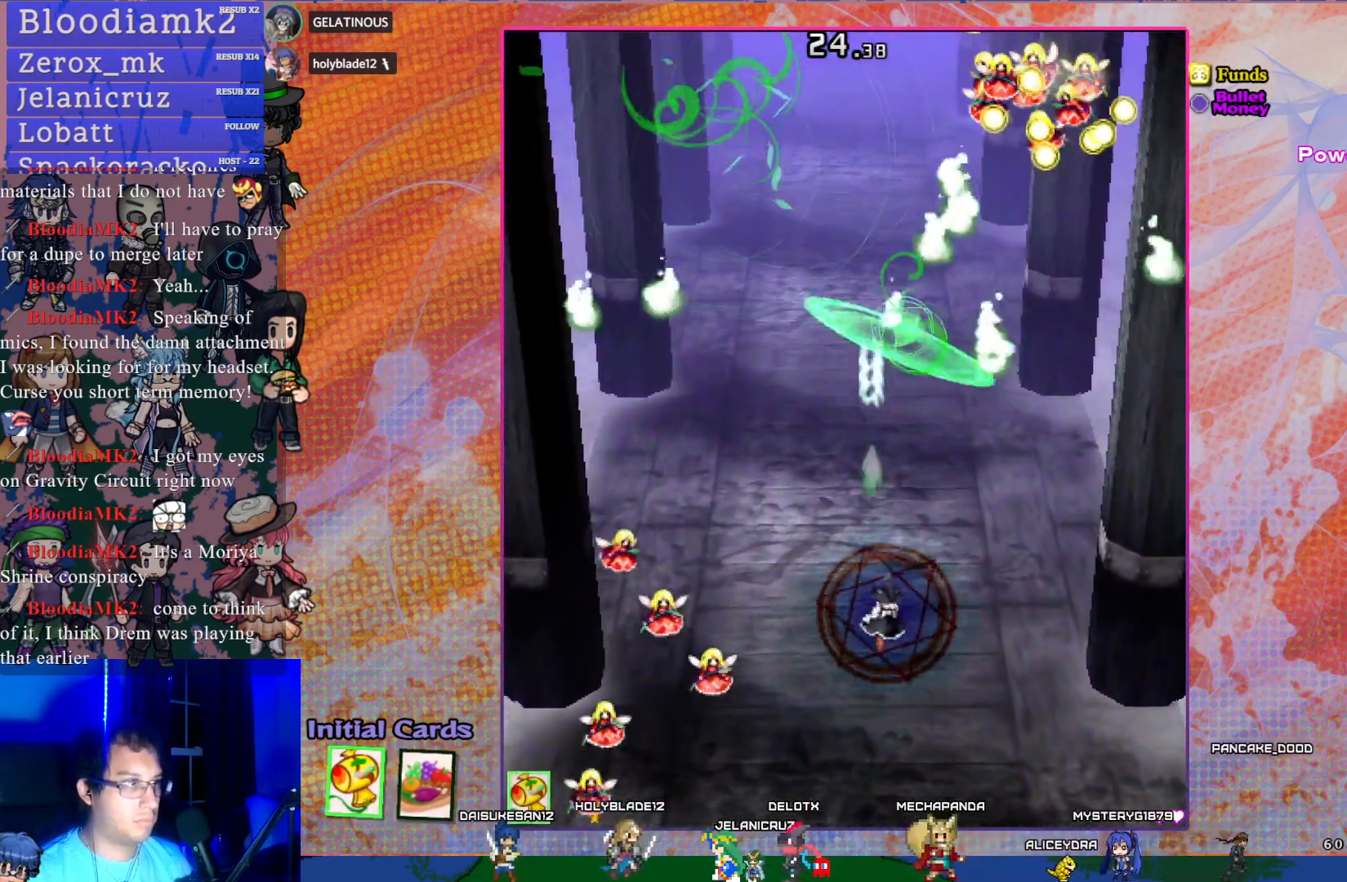
{"buttons": ["CROSS", "DPAD_RIGHT"], "left_stick": "center", "events": [[167, "DPAD_RIGHT", "up"], [400, "DPAD_RIGHT", "down"]]}
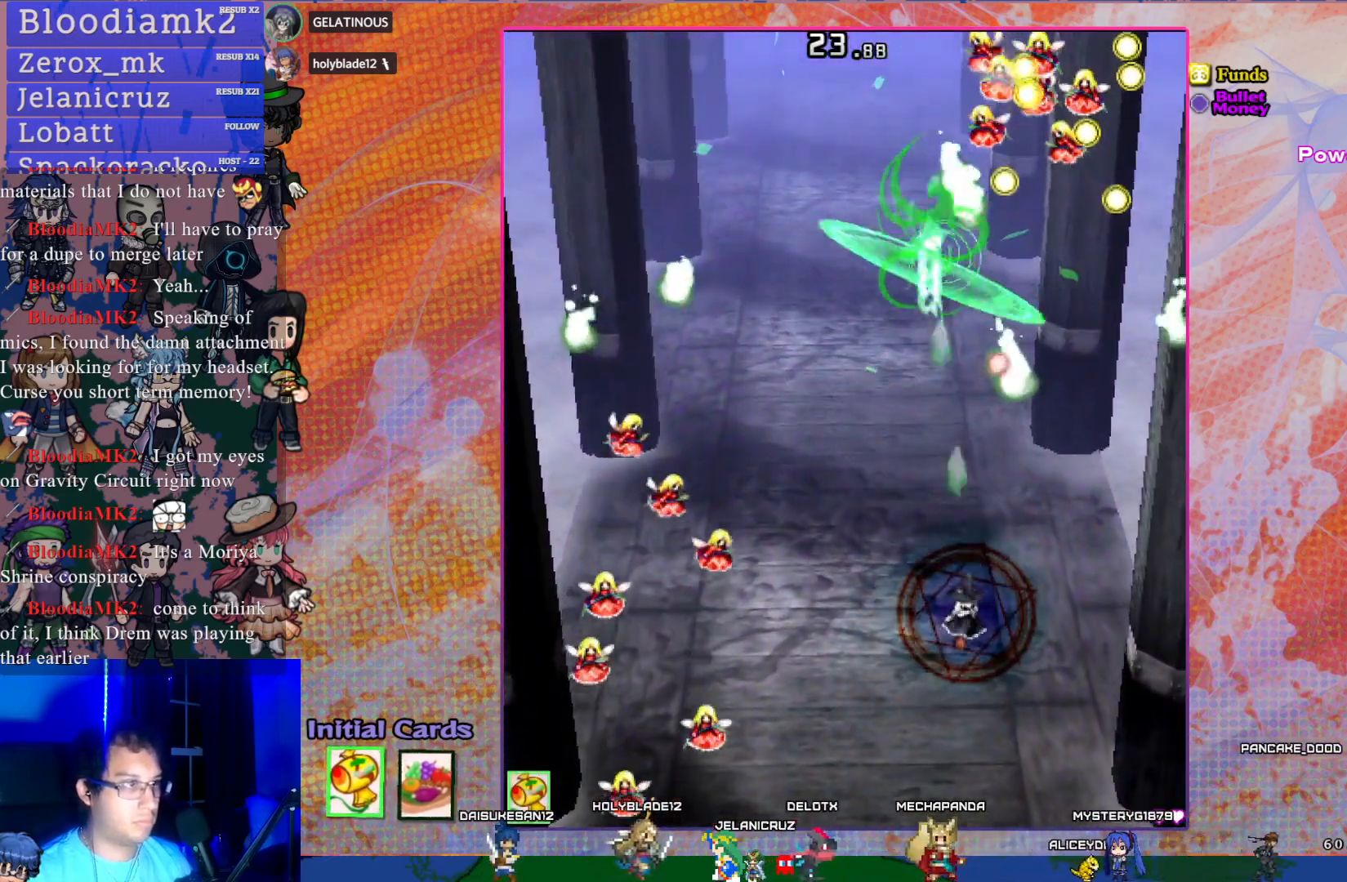
{"buttons": ["CROSS"], "left_stick": "center", "events": [[17, "DPAD_RIGHT", "up"], [233, "DPAD_RIGHT", "down"], [350, "DPAD_RIGHT", "up"]]}
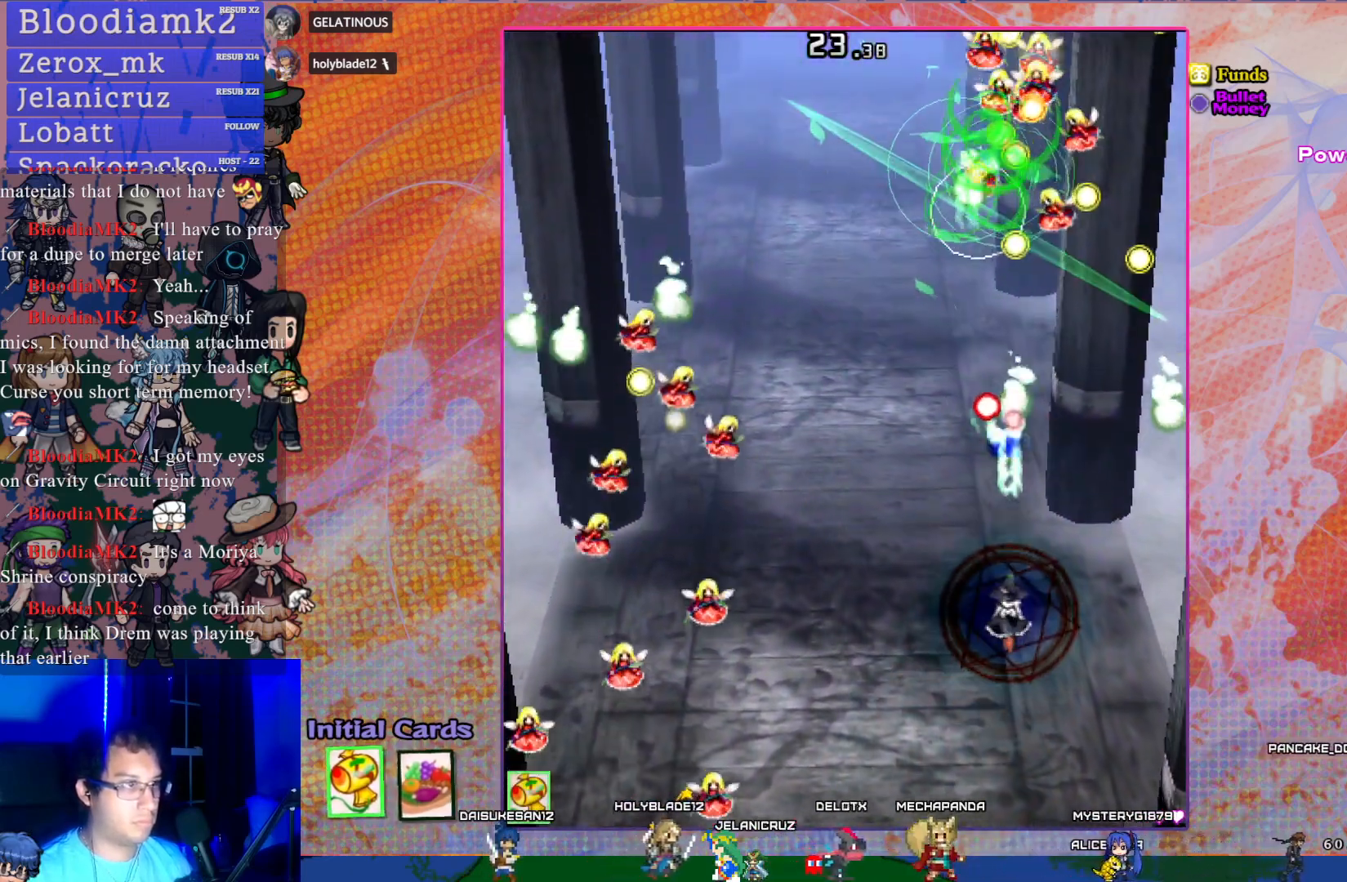
{"buttons": ["CROSS", "DPAD_RIGHT"], "left_stick": "center", "events": [[400, "DPAD_RIGHT", "down"]]}
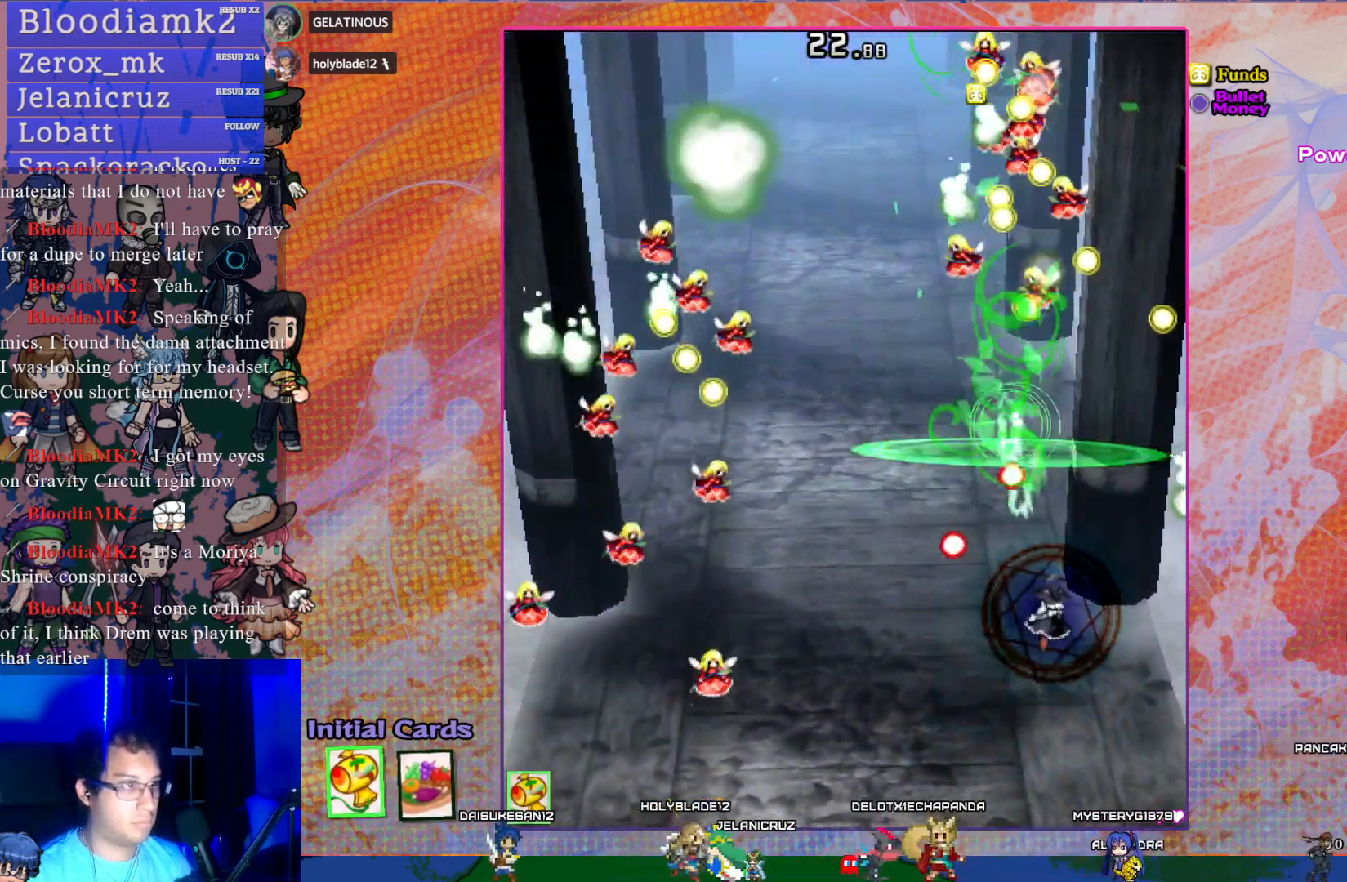
{"buttons": ["CROSS", "DPAD_UP"], "left_stick": "center", "events": [[33, "DPAD_RIGHT", "up"], [300, "DPAD_UP", "down"]]}
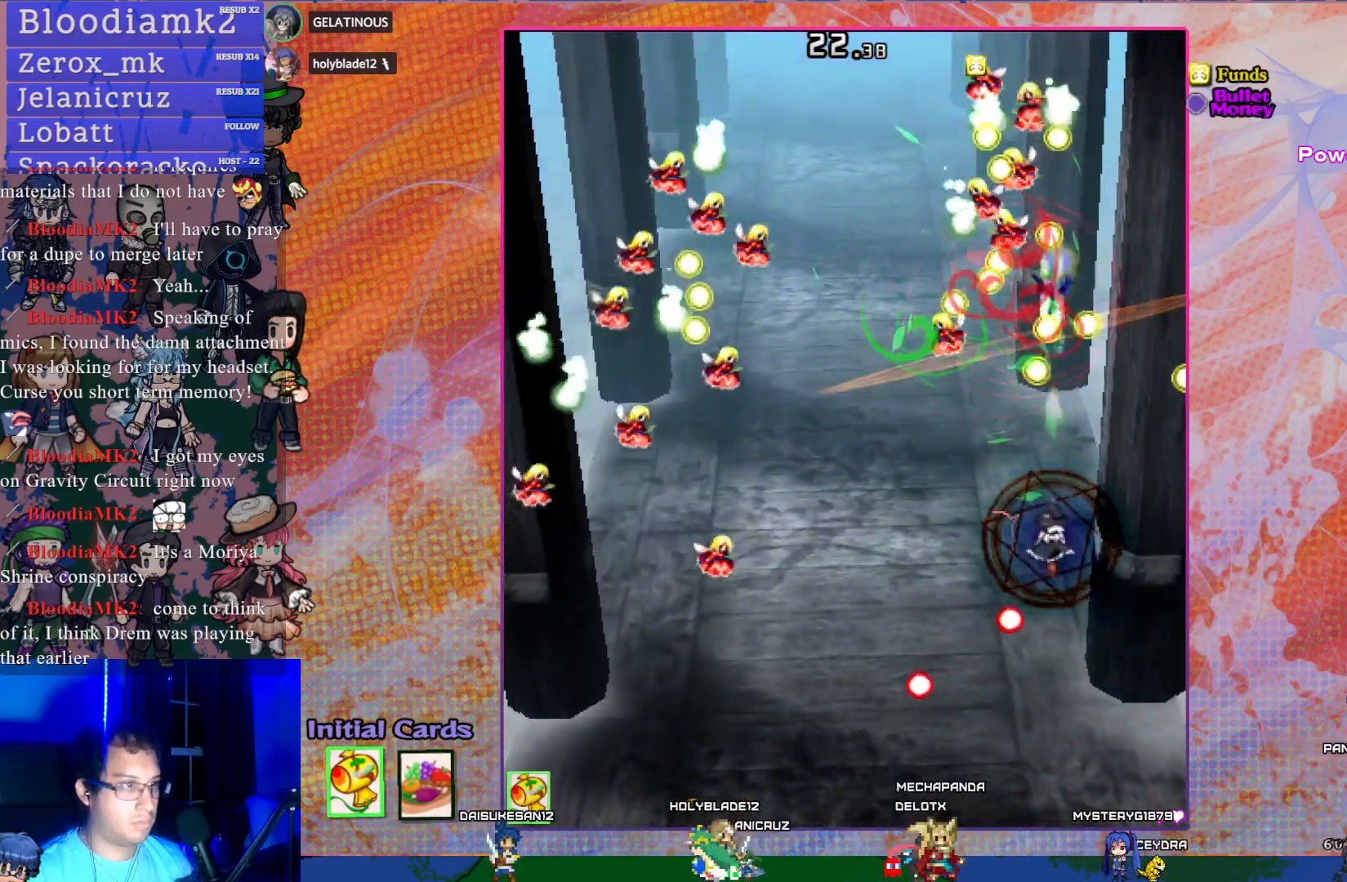
{"buttons": ["CROSS", "DPAD_DOWN"], "left_stick": "center", "events": [[33, "DPAD_UP", "up"], [83, "DPAD_LEFT", "down"], [400, "DPAD_DOWN", "down"], [417, "DPAD_LEFT", "up"]]}
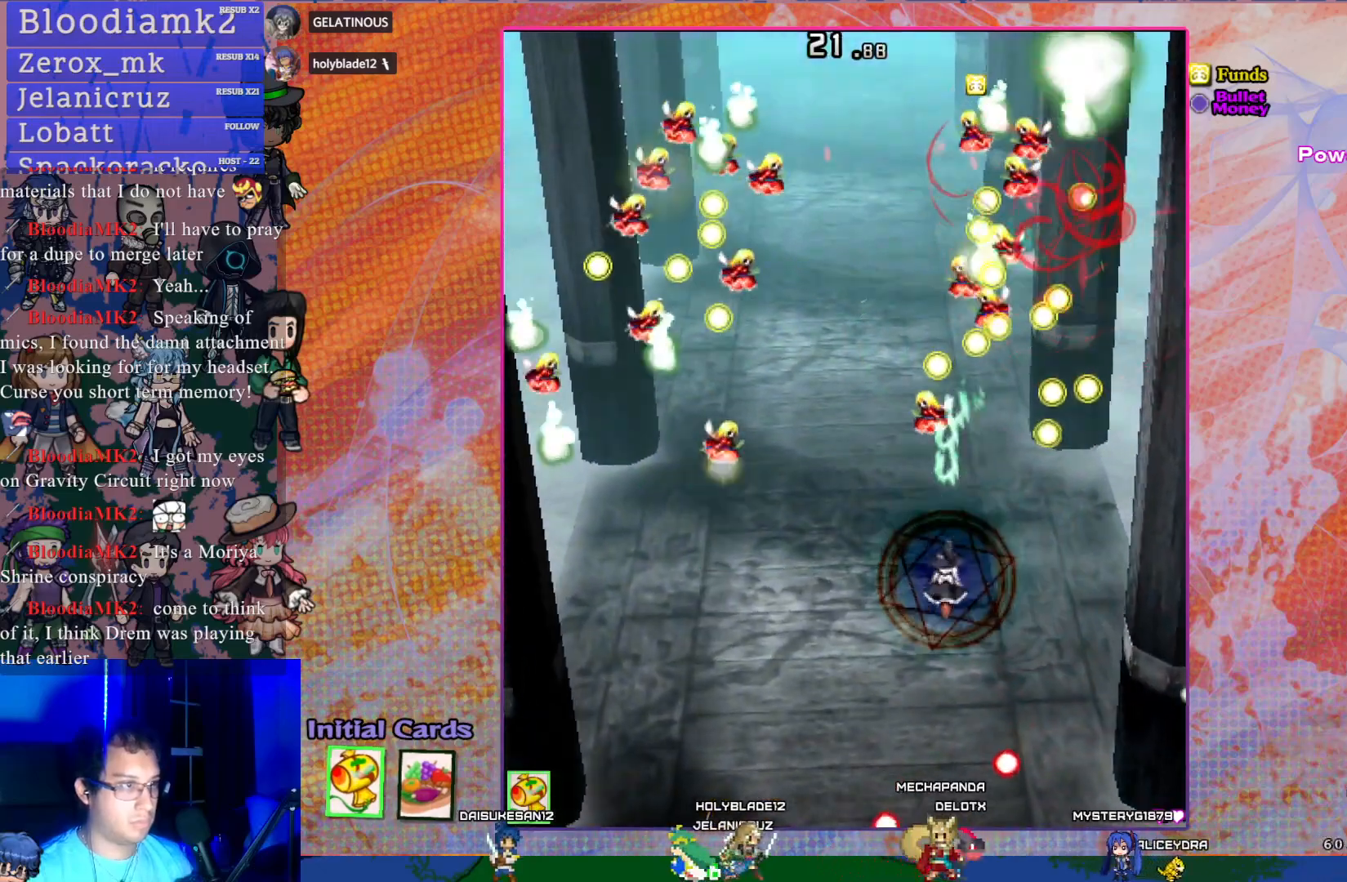
{"buttons": ["CROSS"], "left_stick": "center", "events": [[83, "DPAD_DOWN", "up"], [383, "DPAD_RIGHT", "down"], [500, "DPAD_RIGHT", "up"]]}
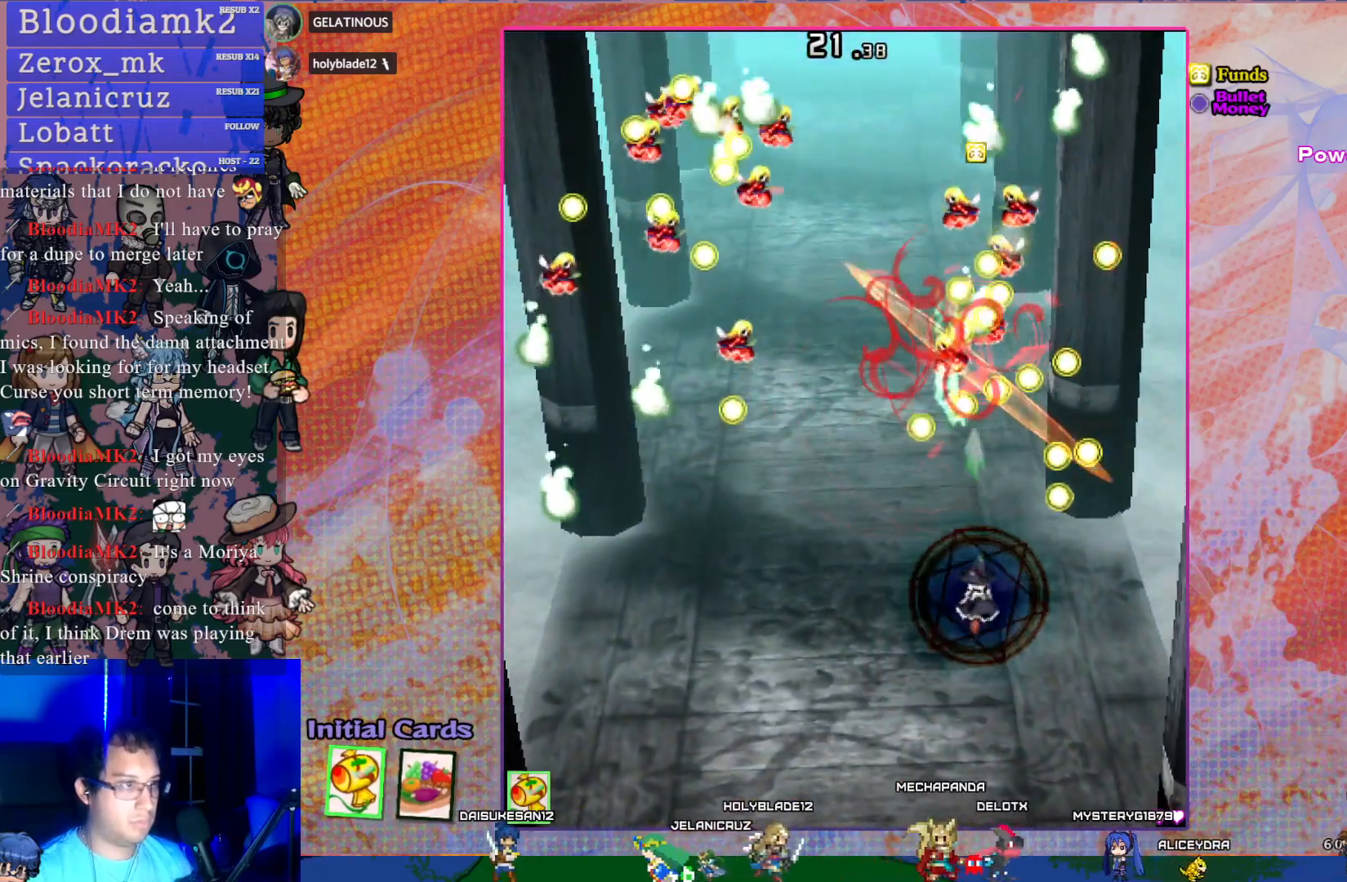
{"buttons": ["CROSS", "R1", "DPAD_UP"], "left_stick": "center", "events": [[267, "DPAD_UP", "down"], [300, "R1", "down"]]}
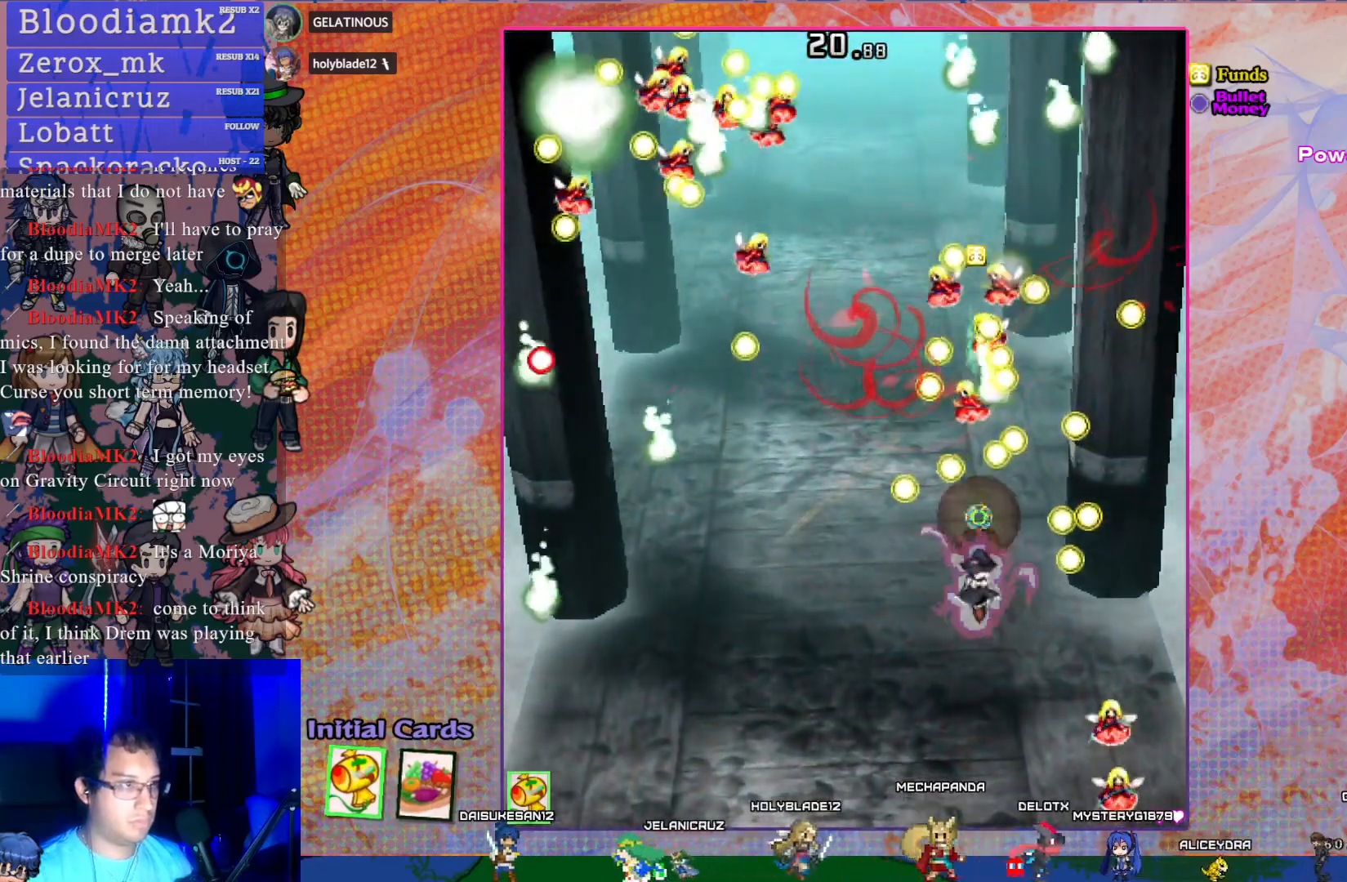
{"buttons": ["CROSS"], "left_stick": "center", "events": [[183, "R1", "up"], [267, "DPAD_UP", "up"], [333, "L1", "down"], [417, "L1", "up"]]}
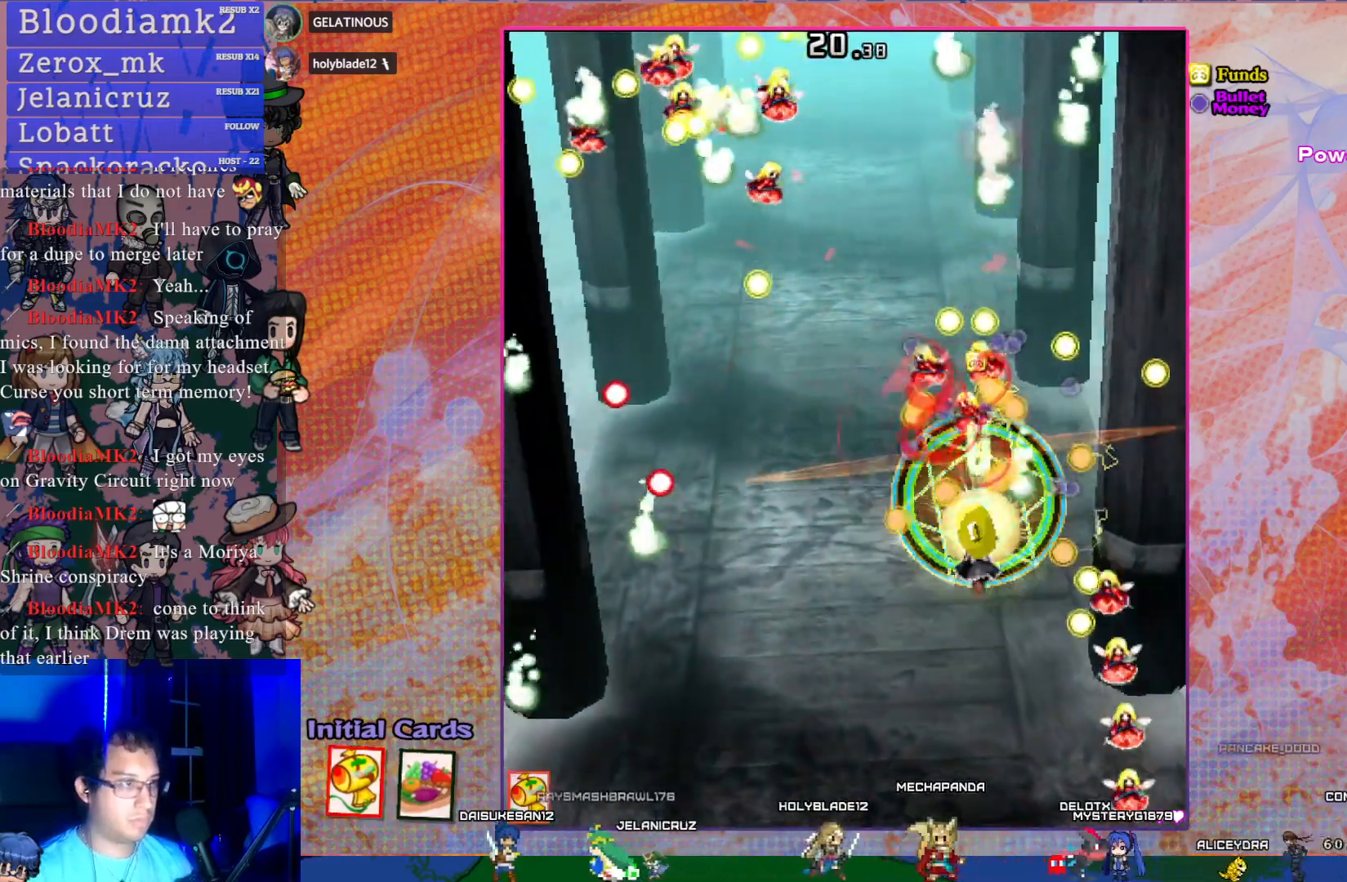
{"buttons": ["CROSS", "DPAD_DOWN"], "left_stick": "center", "events": [[117, "DPAD_DOWN", "down"], [267, "DPAD_DOWN", "up"], [383, "DPAD_DOWN", "down"]]}